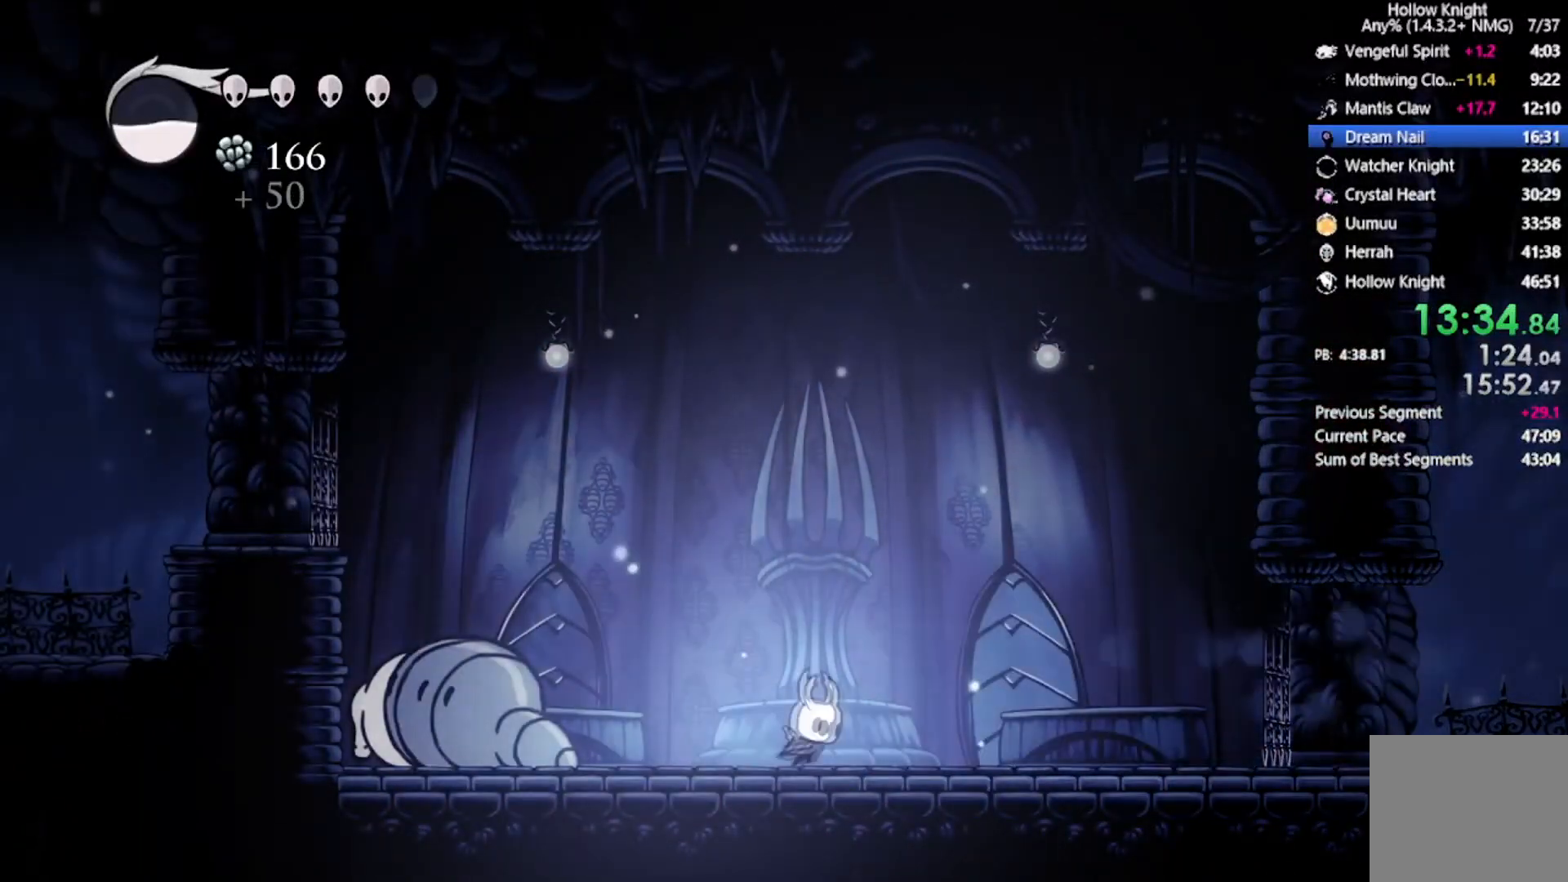
Gameplay with a controller (Xbox layout); each line is a JSON object with the inputs held at the frame after it. "events" lists button and stick changes between this image and that frame as [ms after this image, input, new state], when the widget could be followed in between. Not read: right_stick.
{"buttons": ["DPAD_LEFT"], "left_stick": "center", "events": [[167, "DPAD_RIGHT", "up"], [267, "DPAD_LEFT", "down"]]}
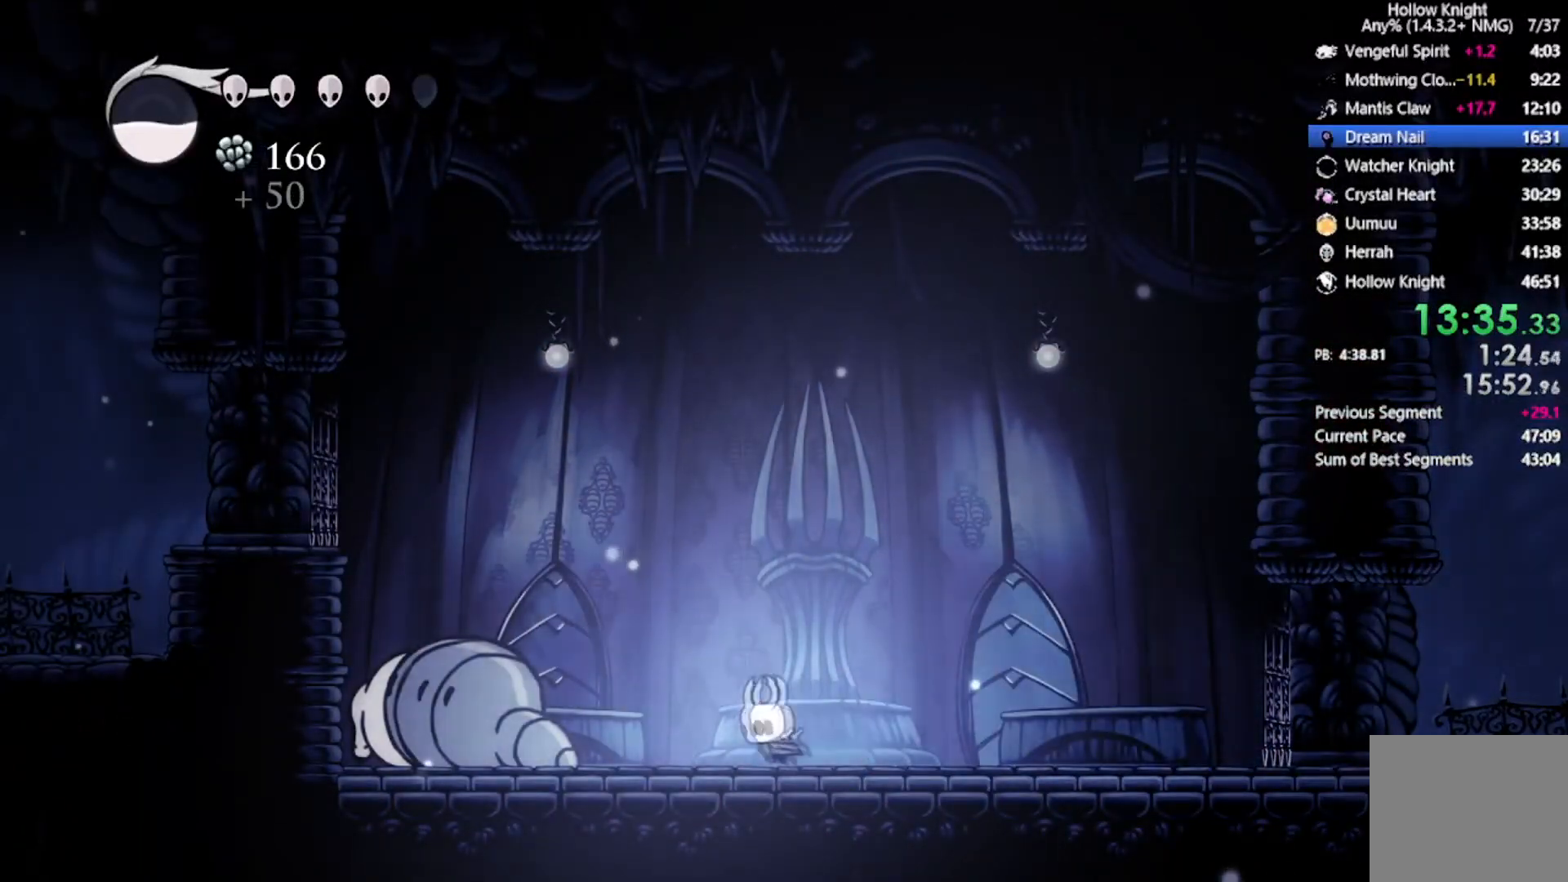
{"buttons": [], "left_stick": "center", "events": [[67, "DPAD_LEFT", "up"], [334, "DPAD_RIGHT", "down"], [501, "DPAD_RIGHT", "up"]]}
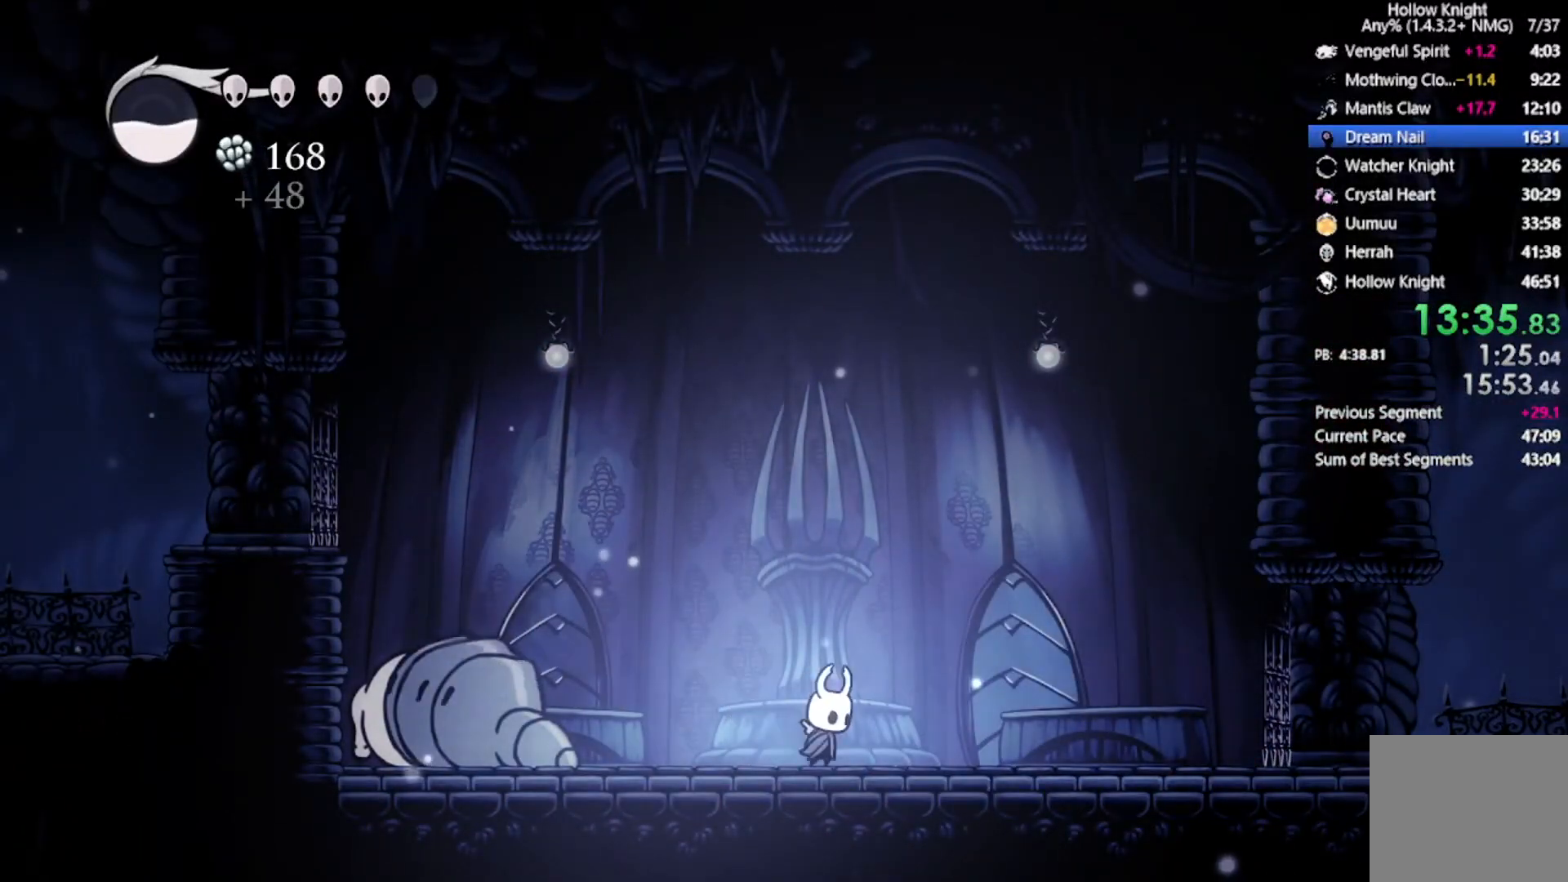
{"buttons": [], "left_stick": "center", "events": [[133, "DPAD_LEFT", "down"], [233, "DPAD_LEFT", "up"]]}
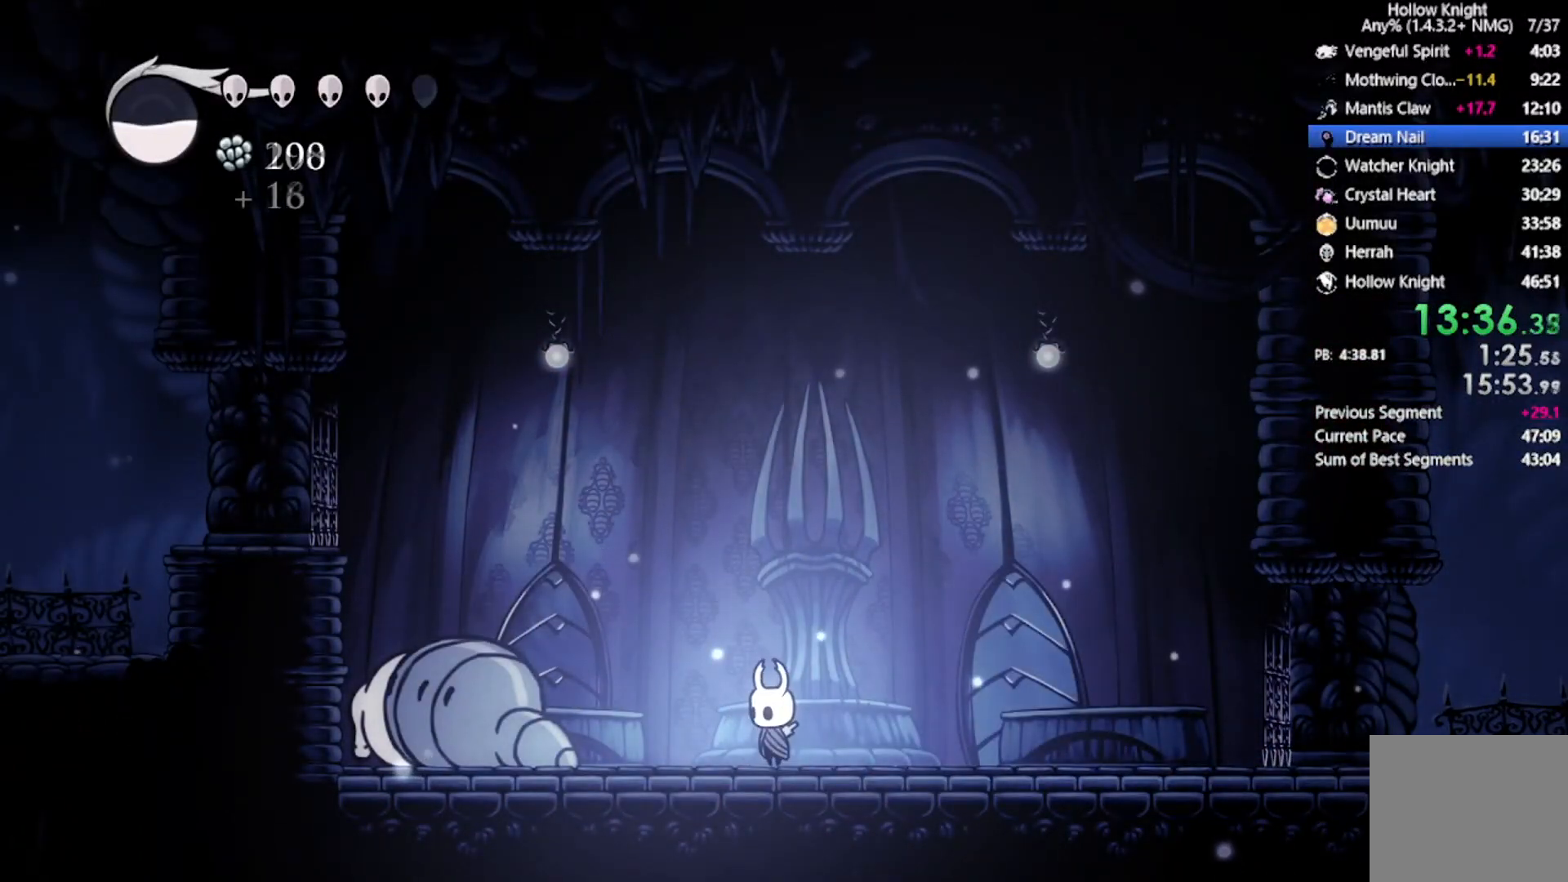
{"buttons": ["DPAD_LEFT"], "left_stick": "center", "events": [[468, "DPAD_LEFT", "down"]]}
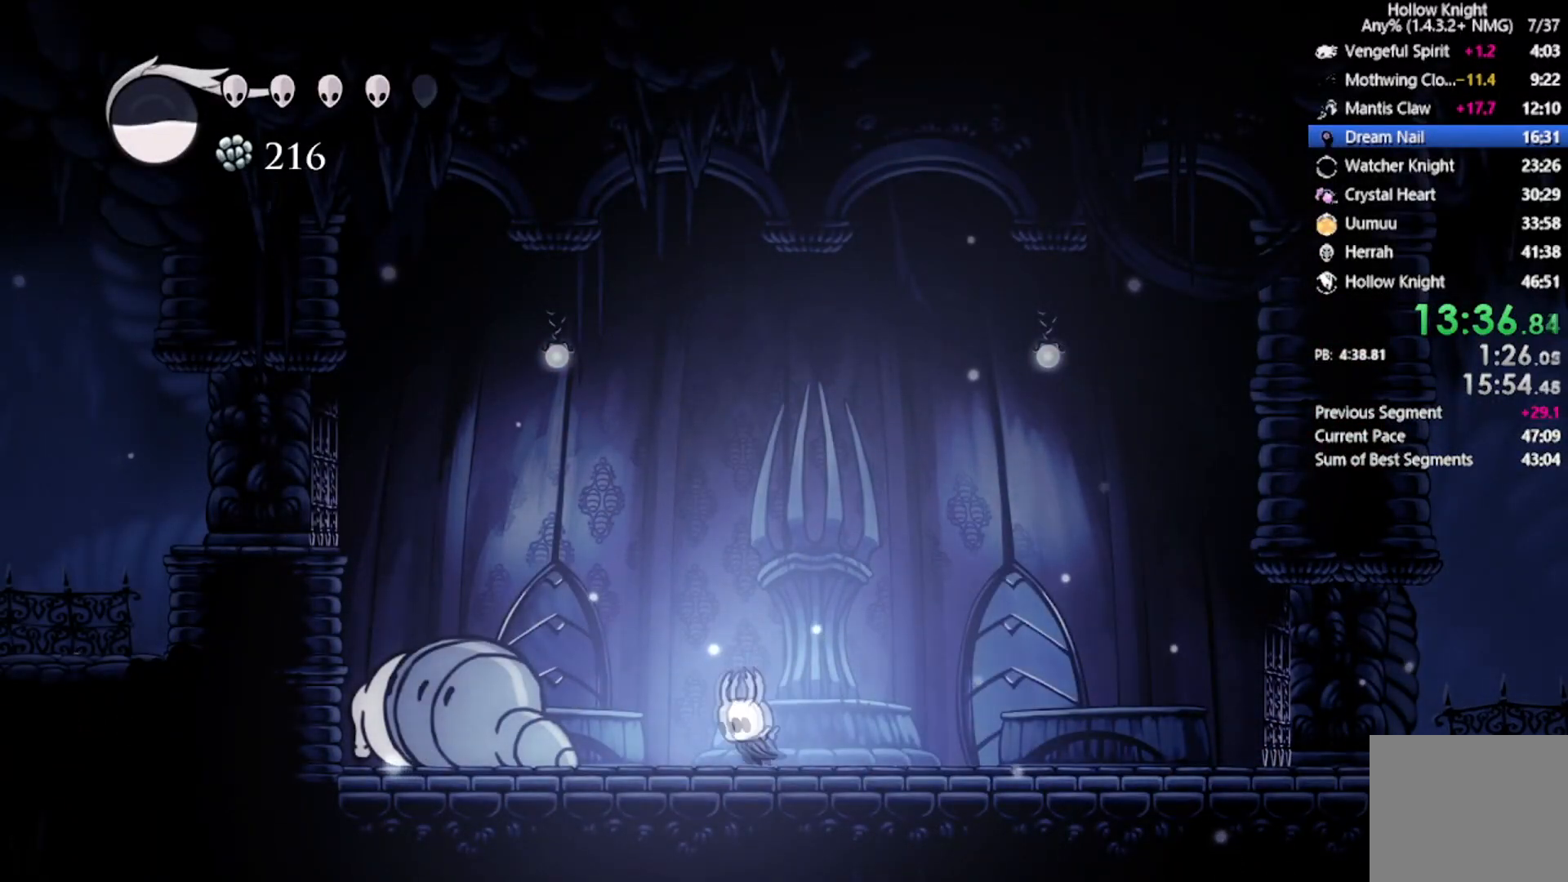
{"buttons": [], "left_stick": "center", "events": [[67, "DPAD_LEFT", "up"]]}
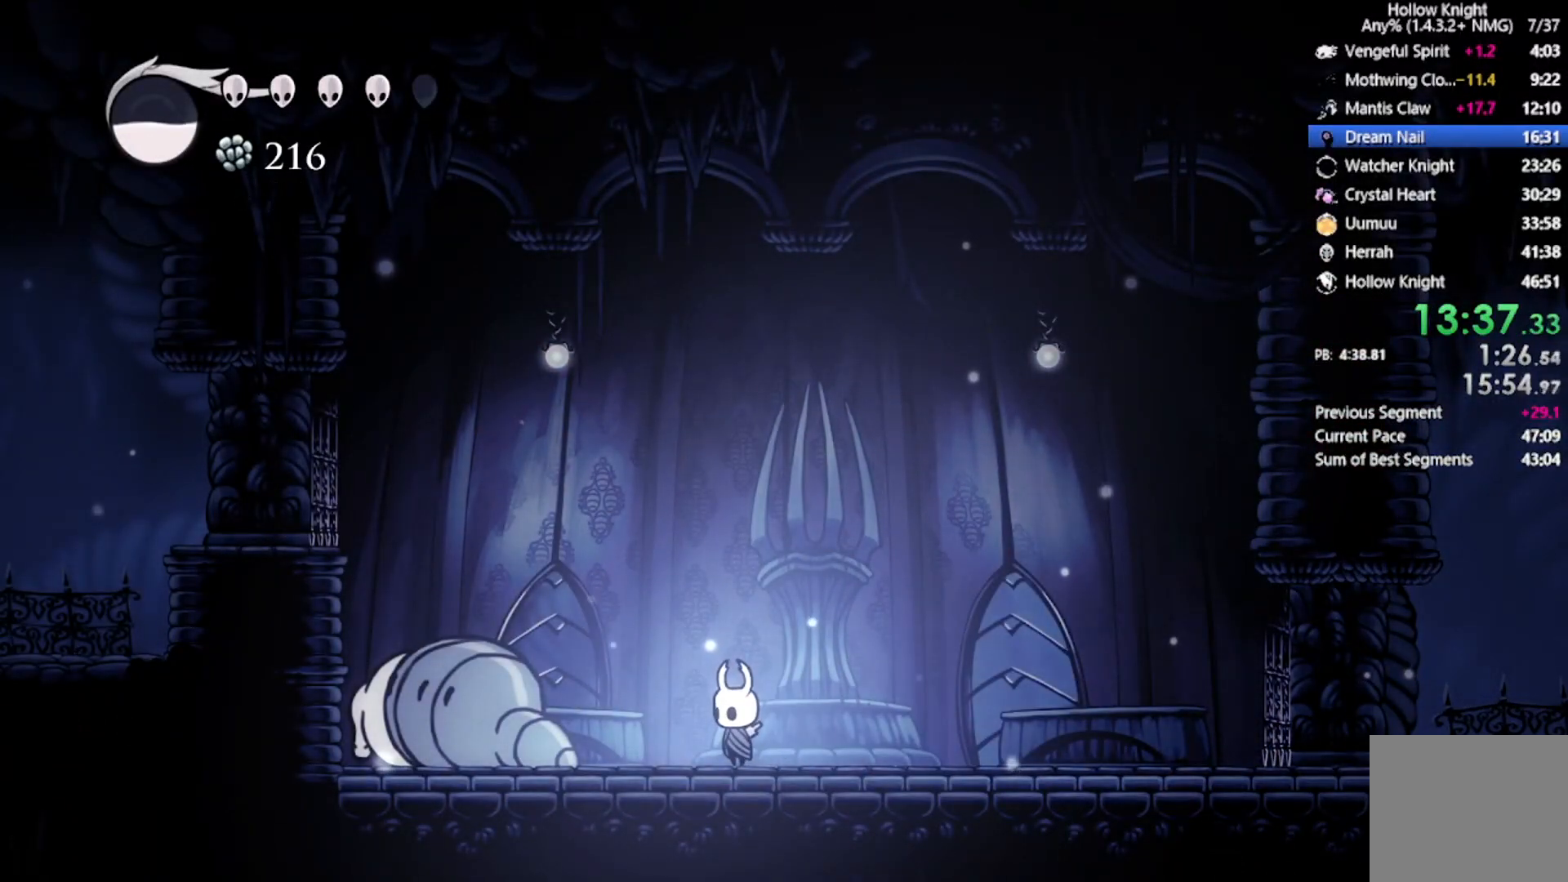
{"buttons": [], "left_stick": "center", "events": []}
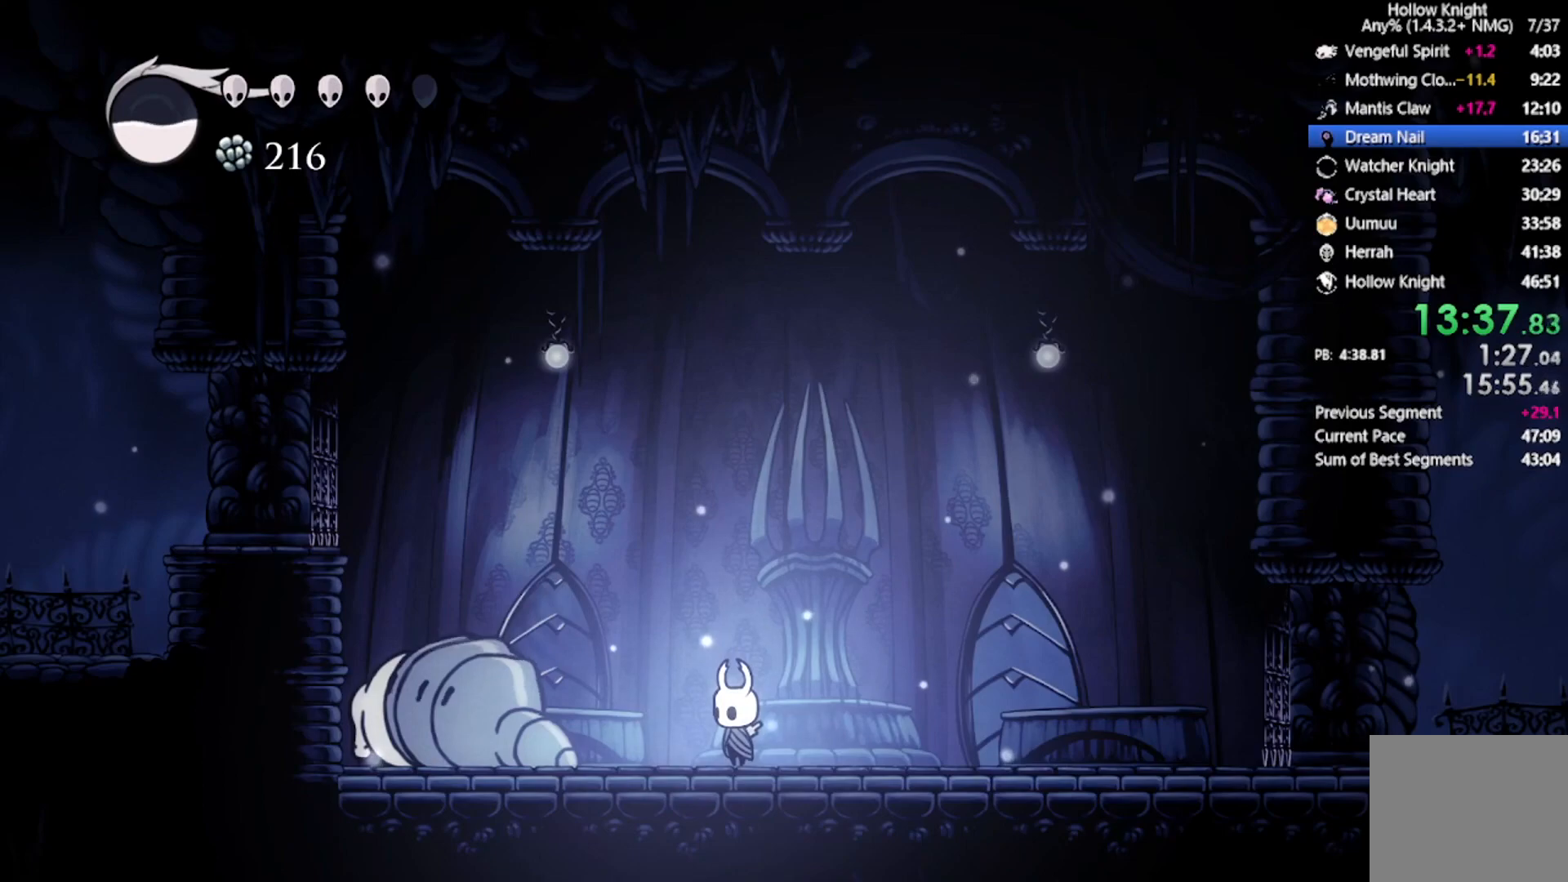
{"buttons": [], "left_stick": "center", "events": []}
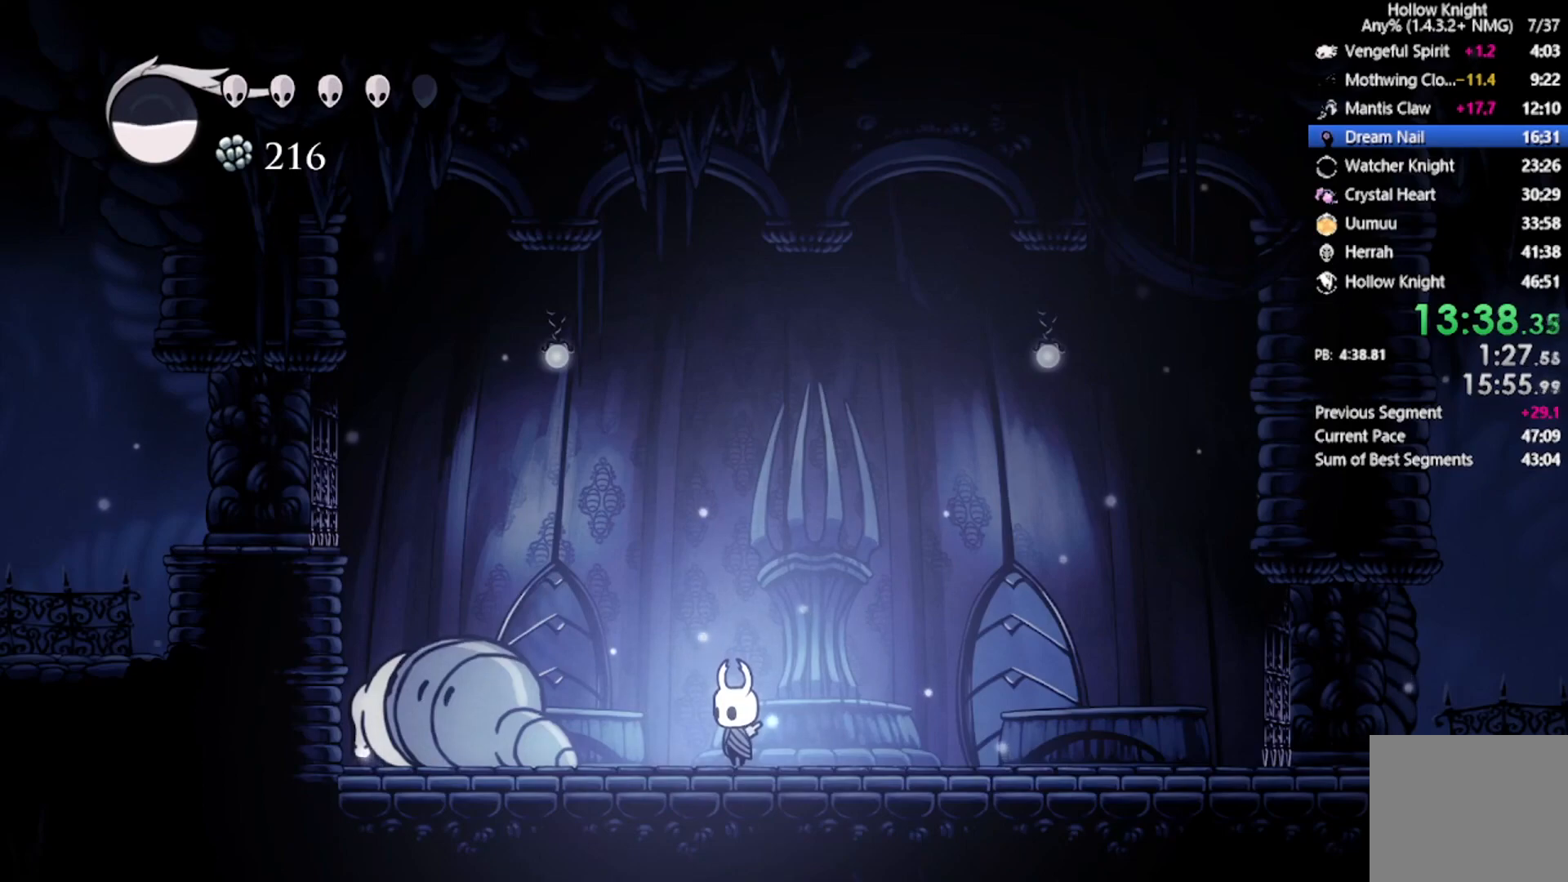
{"buttons": [], "left_stick": "center", "events": []}
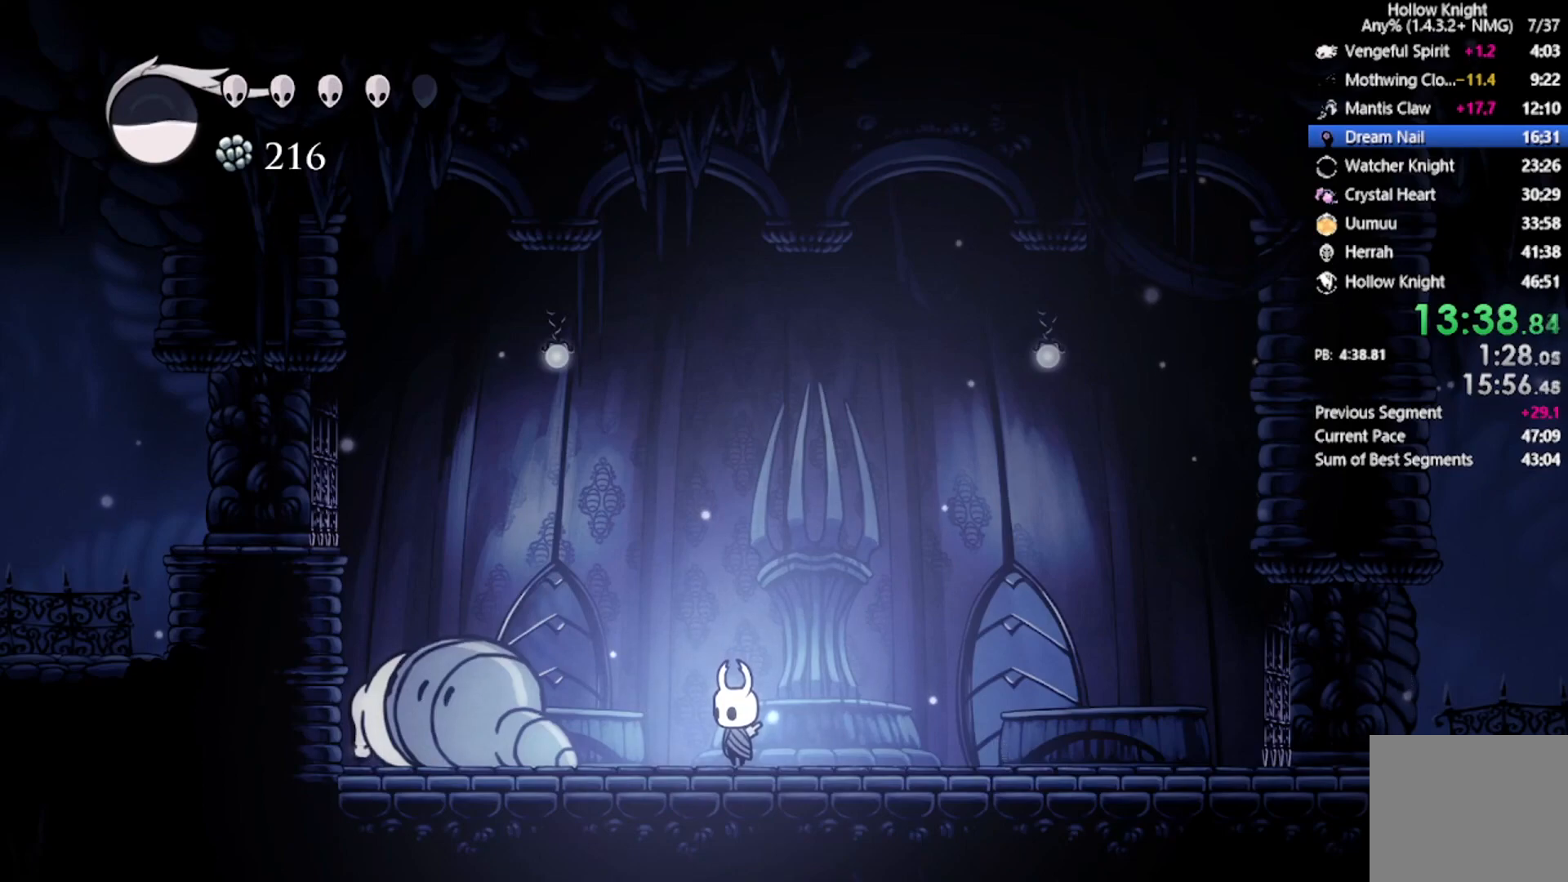
{"buttons": [], "left_stick": "center", "events": []}
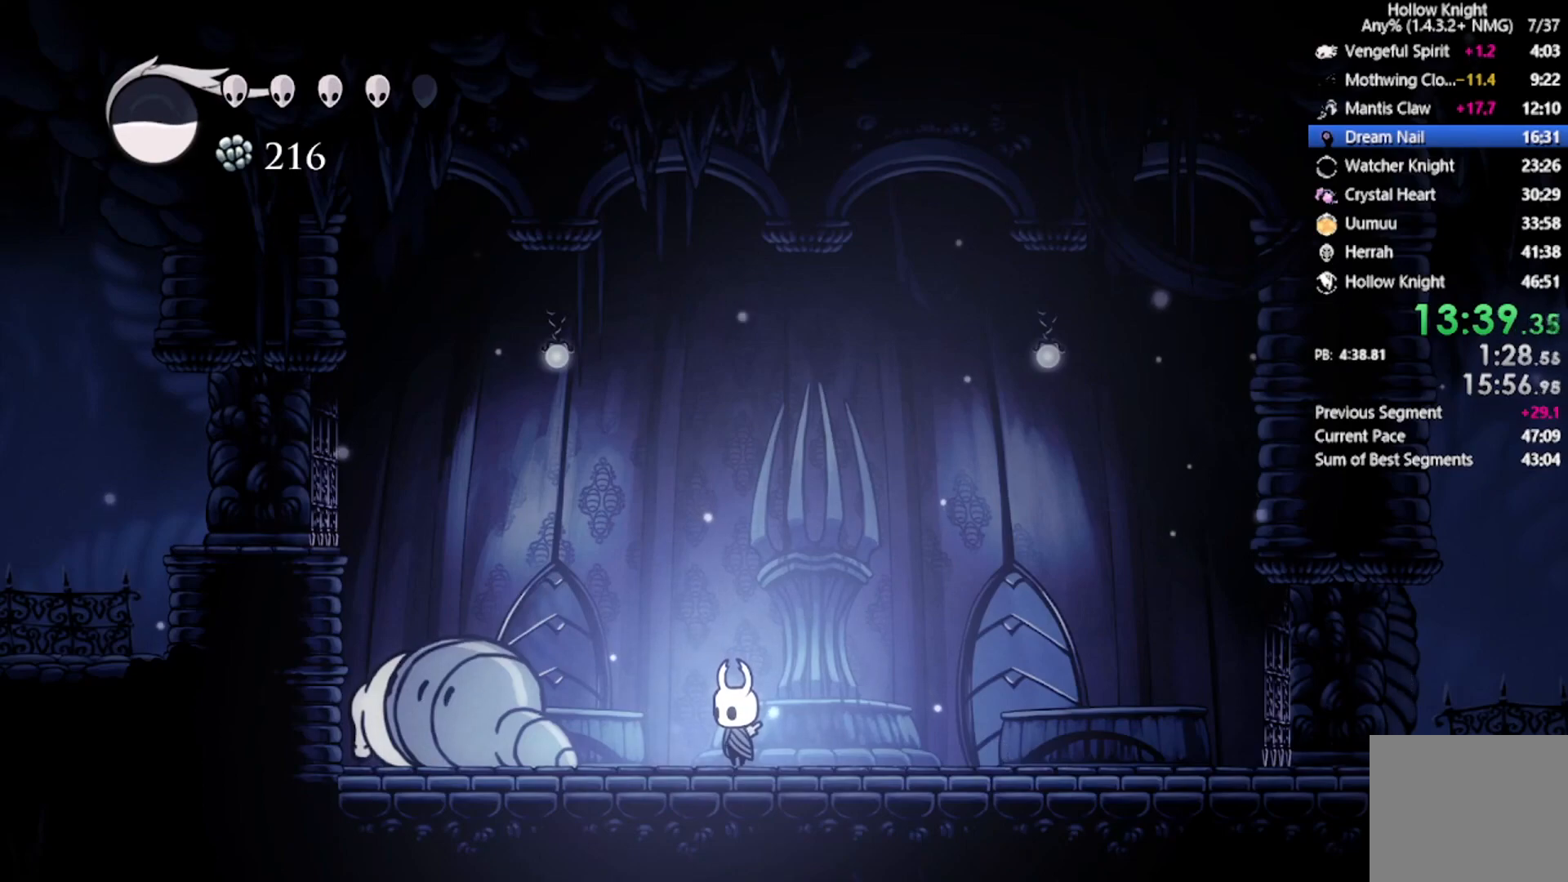
{"buttons": [], "left_stick": "center", "events": []}
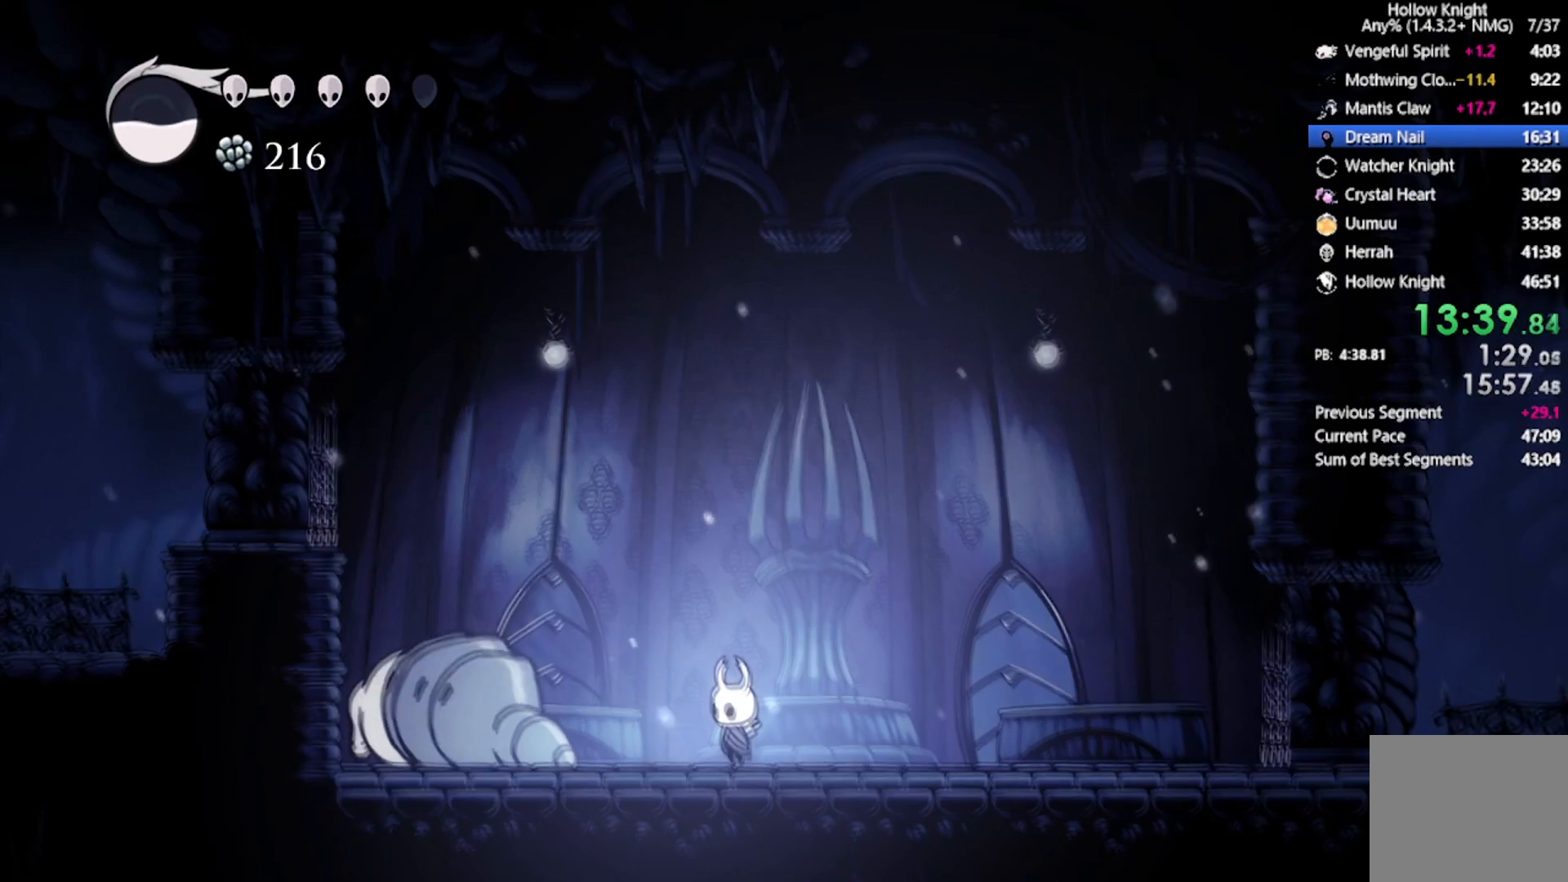
{"buttons": ["A"], "left_stick": "center", "events": [[300, "A", "down"]]}
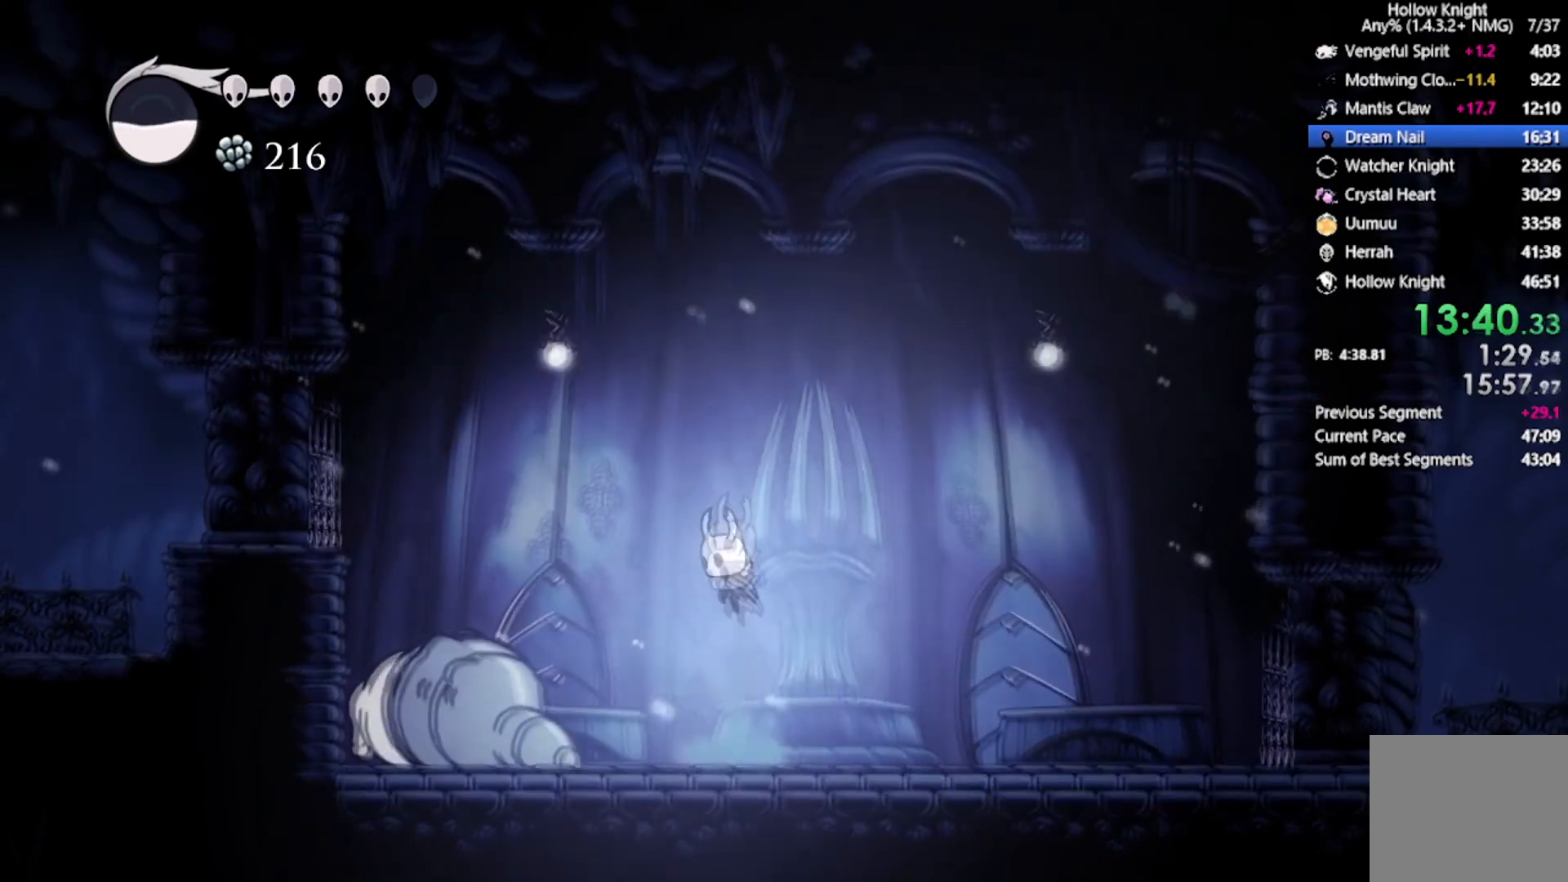
{"buttons": [], "left_stick": "center", "events": [[468, "A", "up"]]}
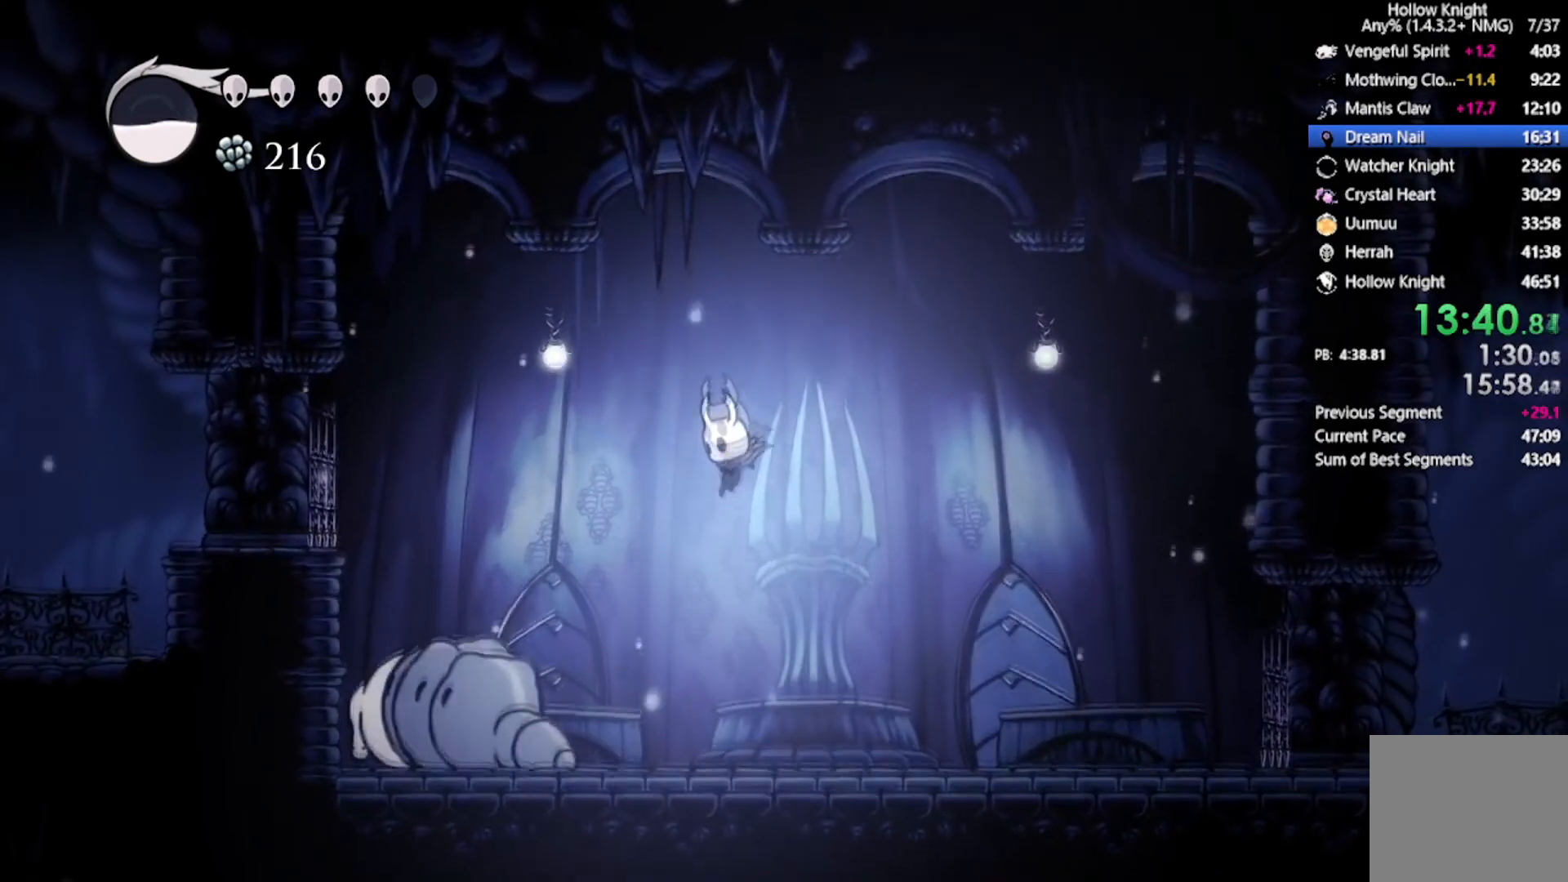
{"buttons": ["A"], "left_stick": "center", "events": [[367, "A", "down"]]}
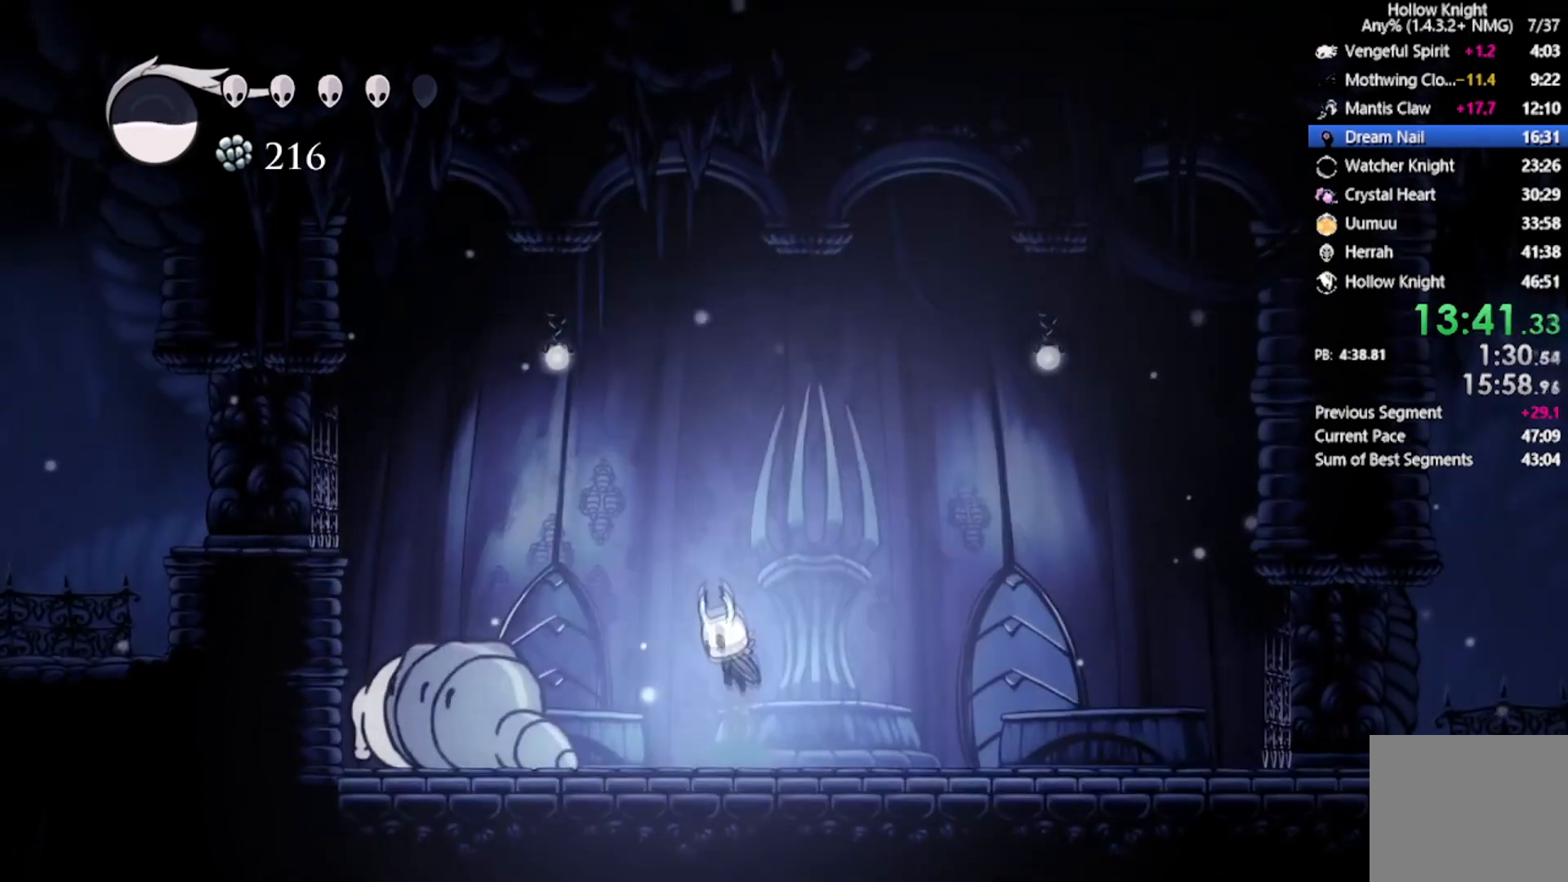
{"buttons": [], "left_stick": "center", "events": [[367, "A", "up"]]}
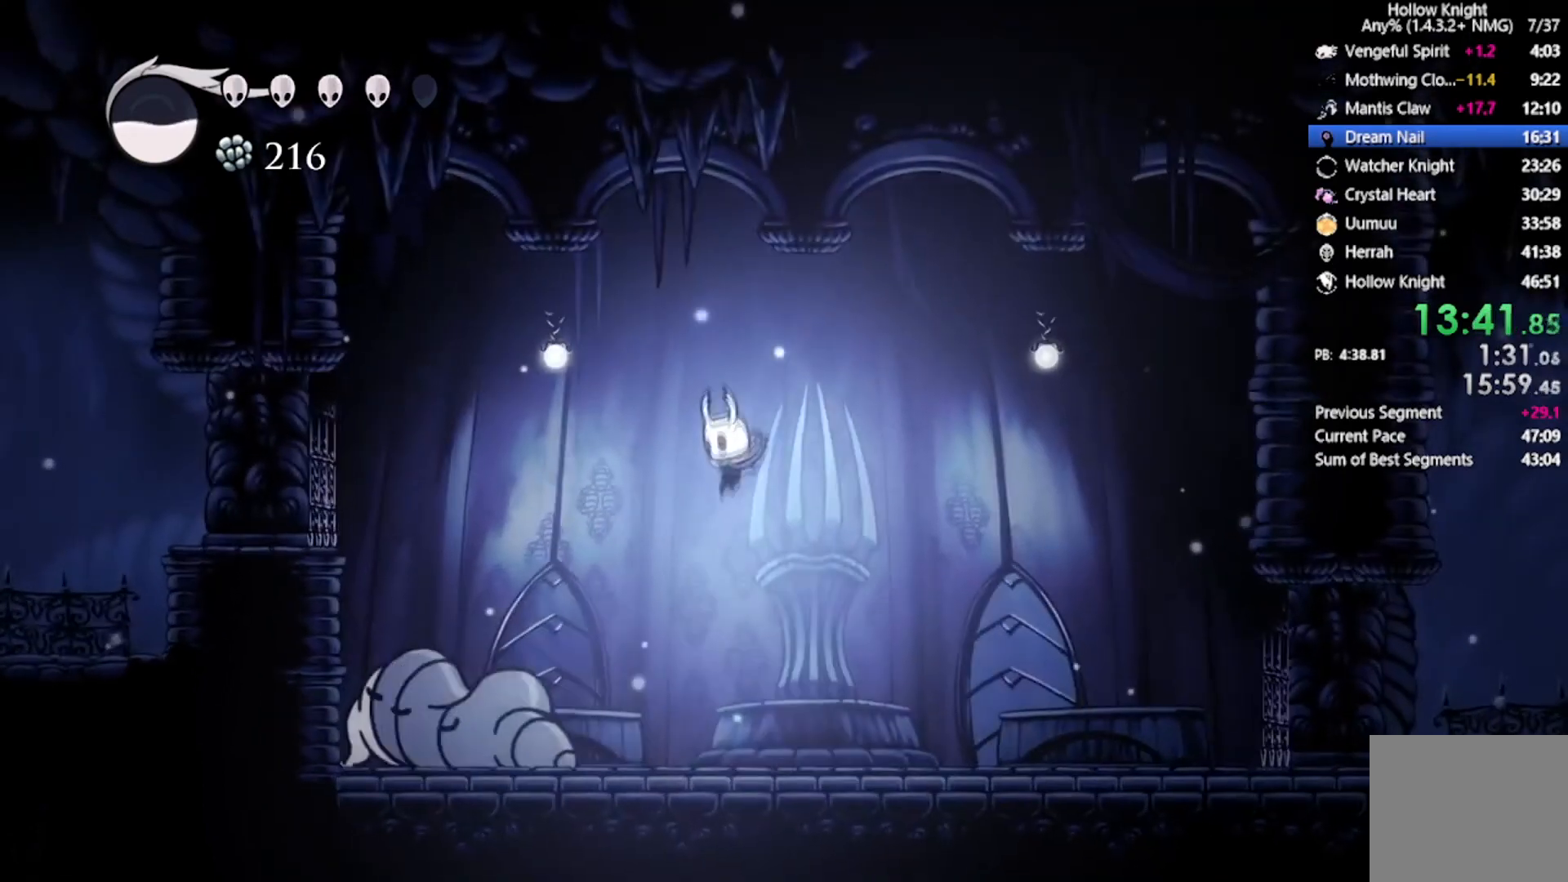
{"buttons": ["Y"], "left_stick": "center", "events": [[200, "Y", "down"]]}
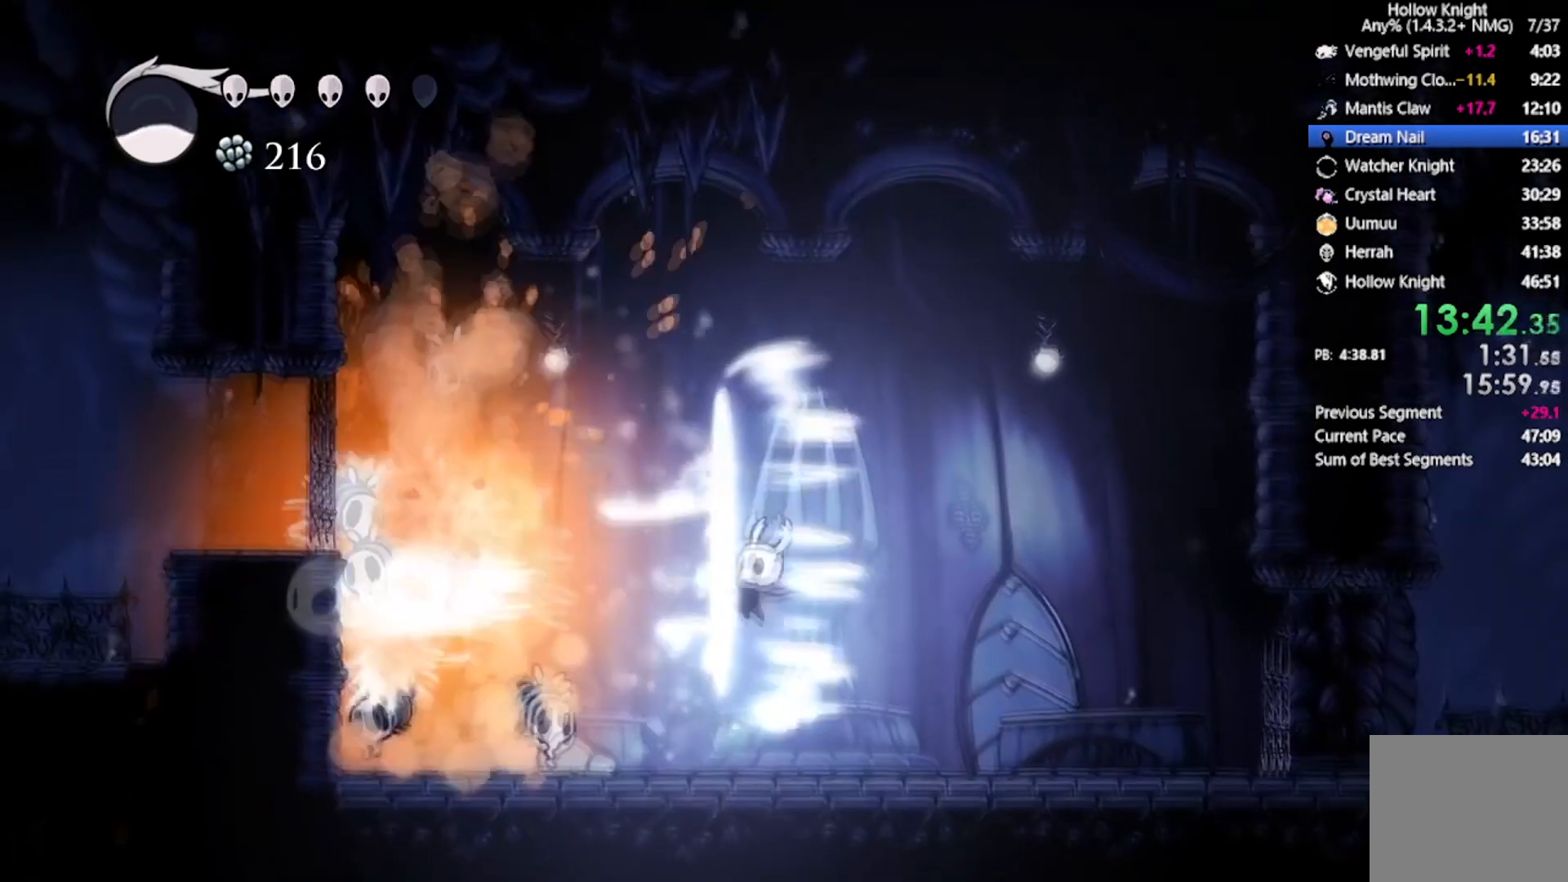
{"buttons": ["Y"], "left_stick": "center", "events": [[34, "Y", "up"], [501, "Y", "down"]]}
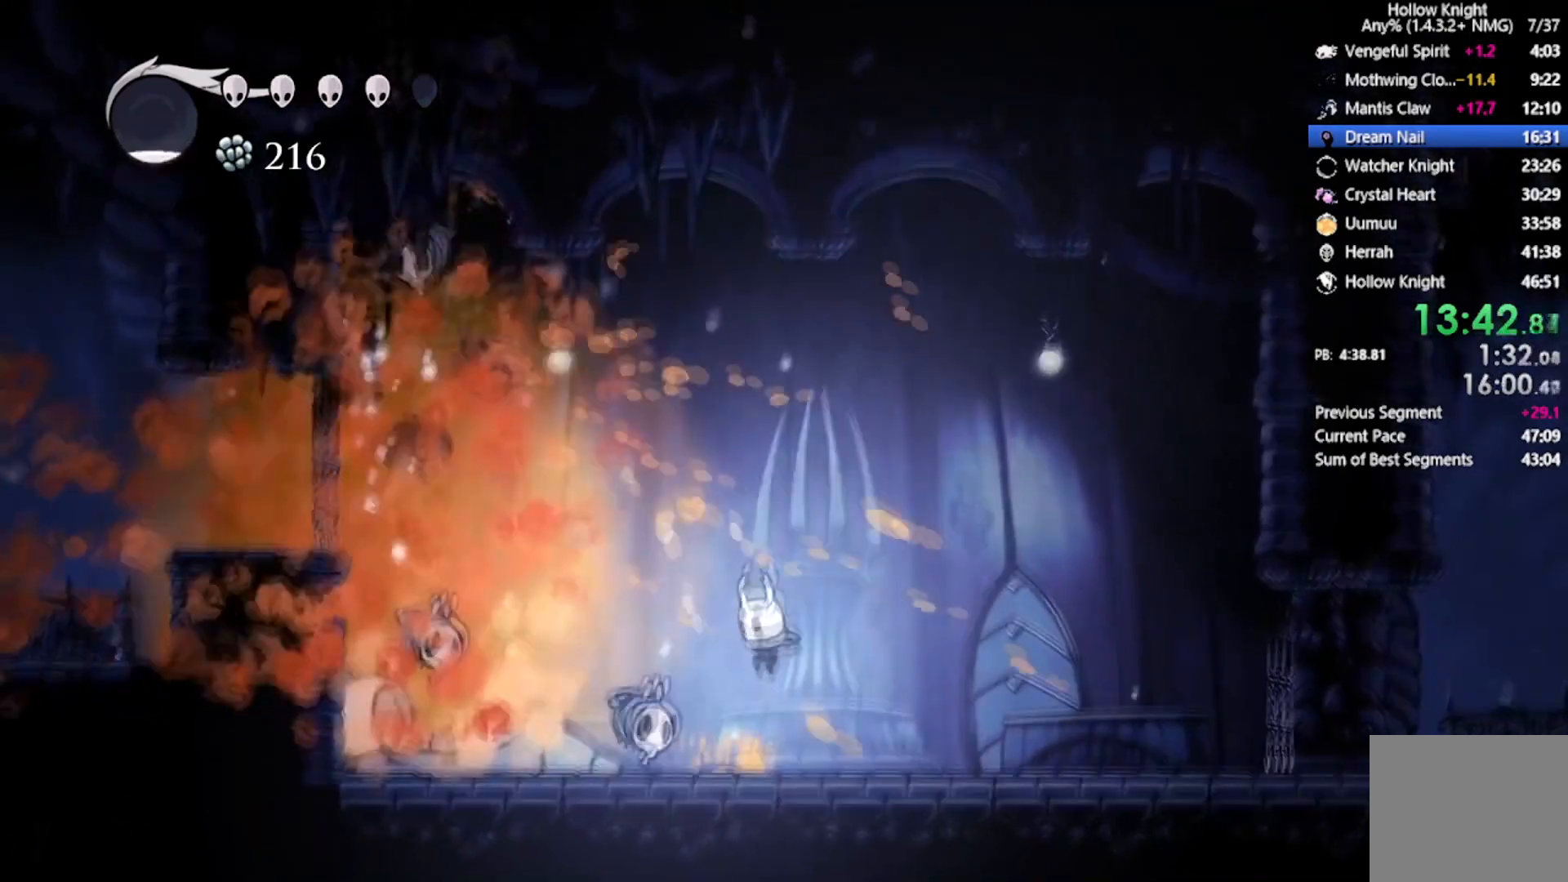
{"buttons": ["X"], "left_stick": "center", "events": [[233, "Y", "up"], [334, "X", "down"]]}
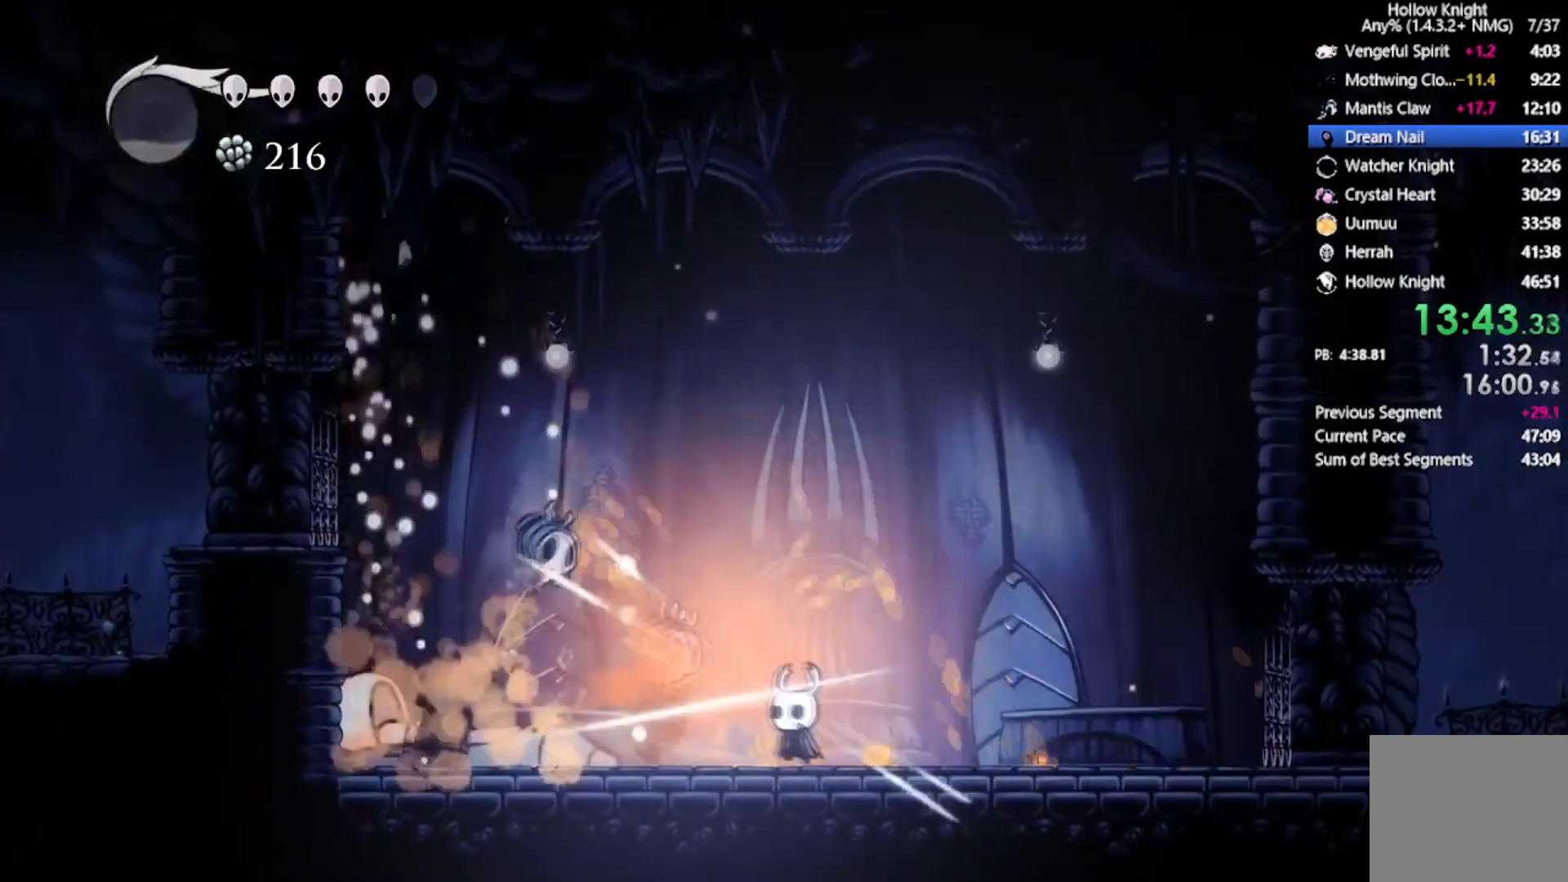
{"buttons": [], "left_stick": "center", "events": [[34, "X", "up"], [234, "X", "down"], [468, "X", "up"]]}
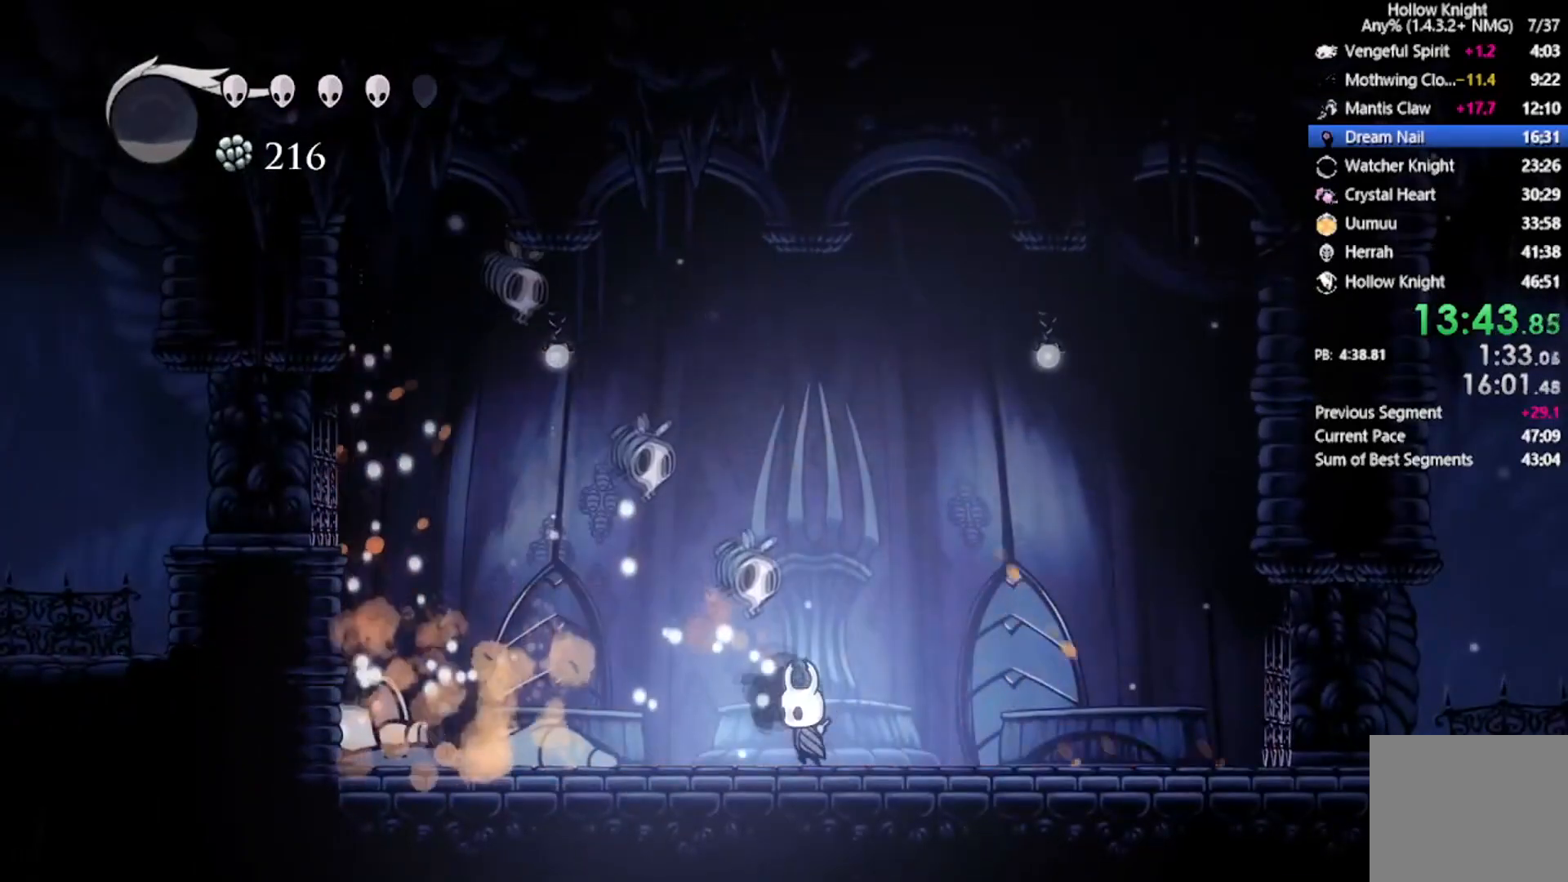
{"buttons": ["DPAD_UP", "DPAD_RIGHT"], "left_stick": "center", "events": [[67, "DPAD_UP", "down"], [133, "A", "down"], [233, "X", "down"], [367, "A", "up"], [400, "X", "up"], [434, "DPAD_RIGHT", "down"]]}
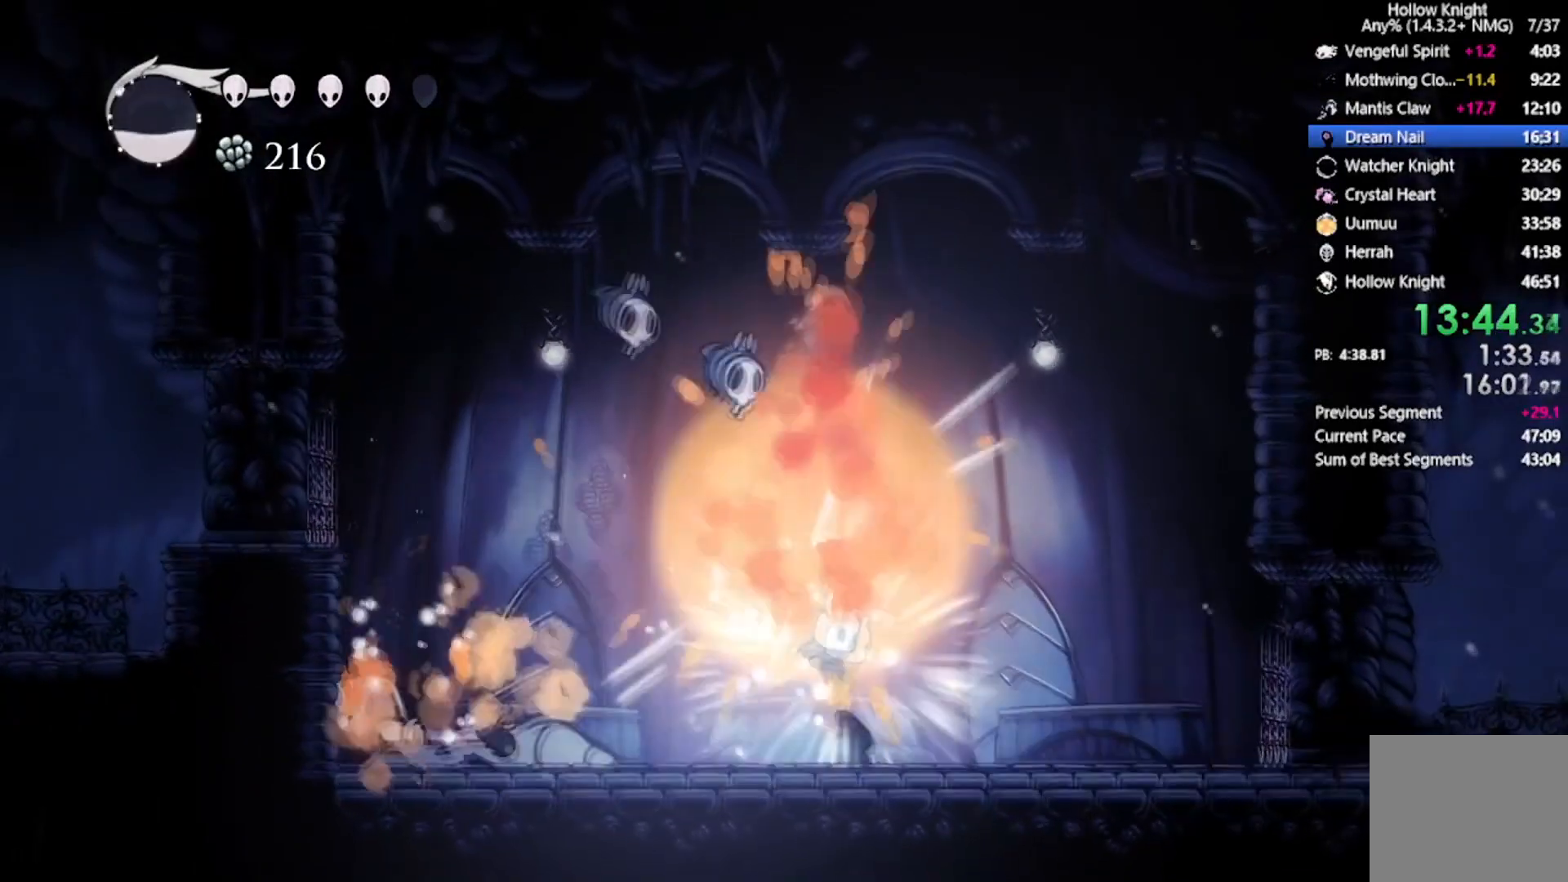
{"buttons": ["A", "X", "DPAD_UP", "DPAD_LEFT"], "left_stick": "center", "events": [[134, "A", "down"], [234, "DPAD_LEFT", "down"], [234, "DPAD_RIGHT", "up"], [501, "X", "down"]]}
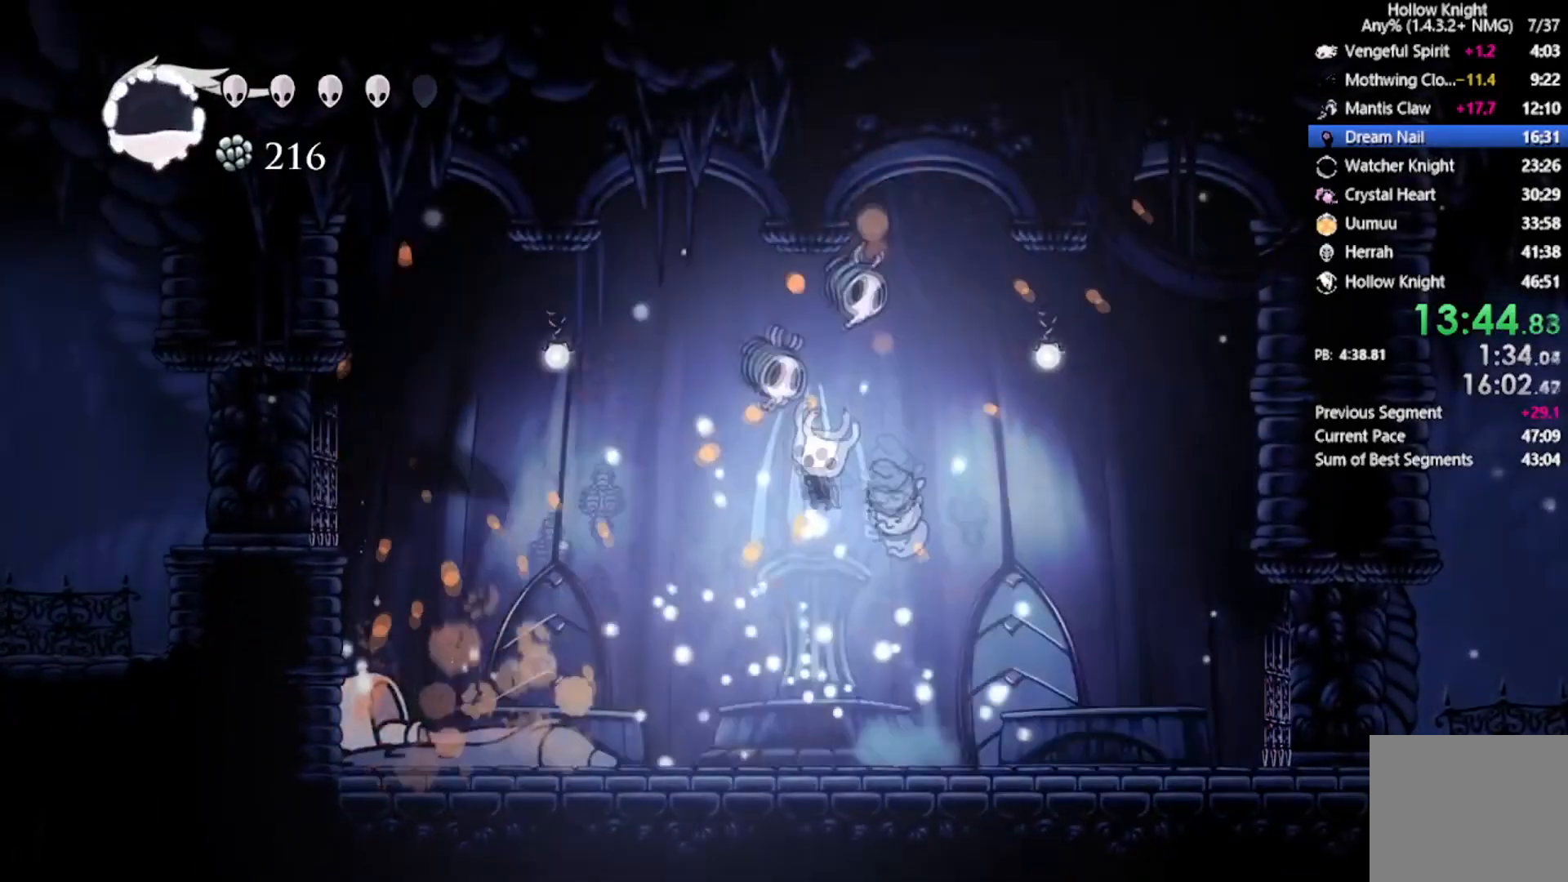
{"buttons": ["A", "DPAD_UP", "DPAD_RIGHT"], "left_stick": "center", "events": [[67, "DPAD_RIGHT", "down"], [100, "A", "up"], [100, "DPAD_LEFT", "up"], [200, "X", "up"], [467, "A", "down"]]}
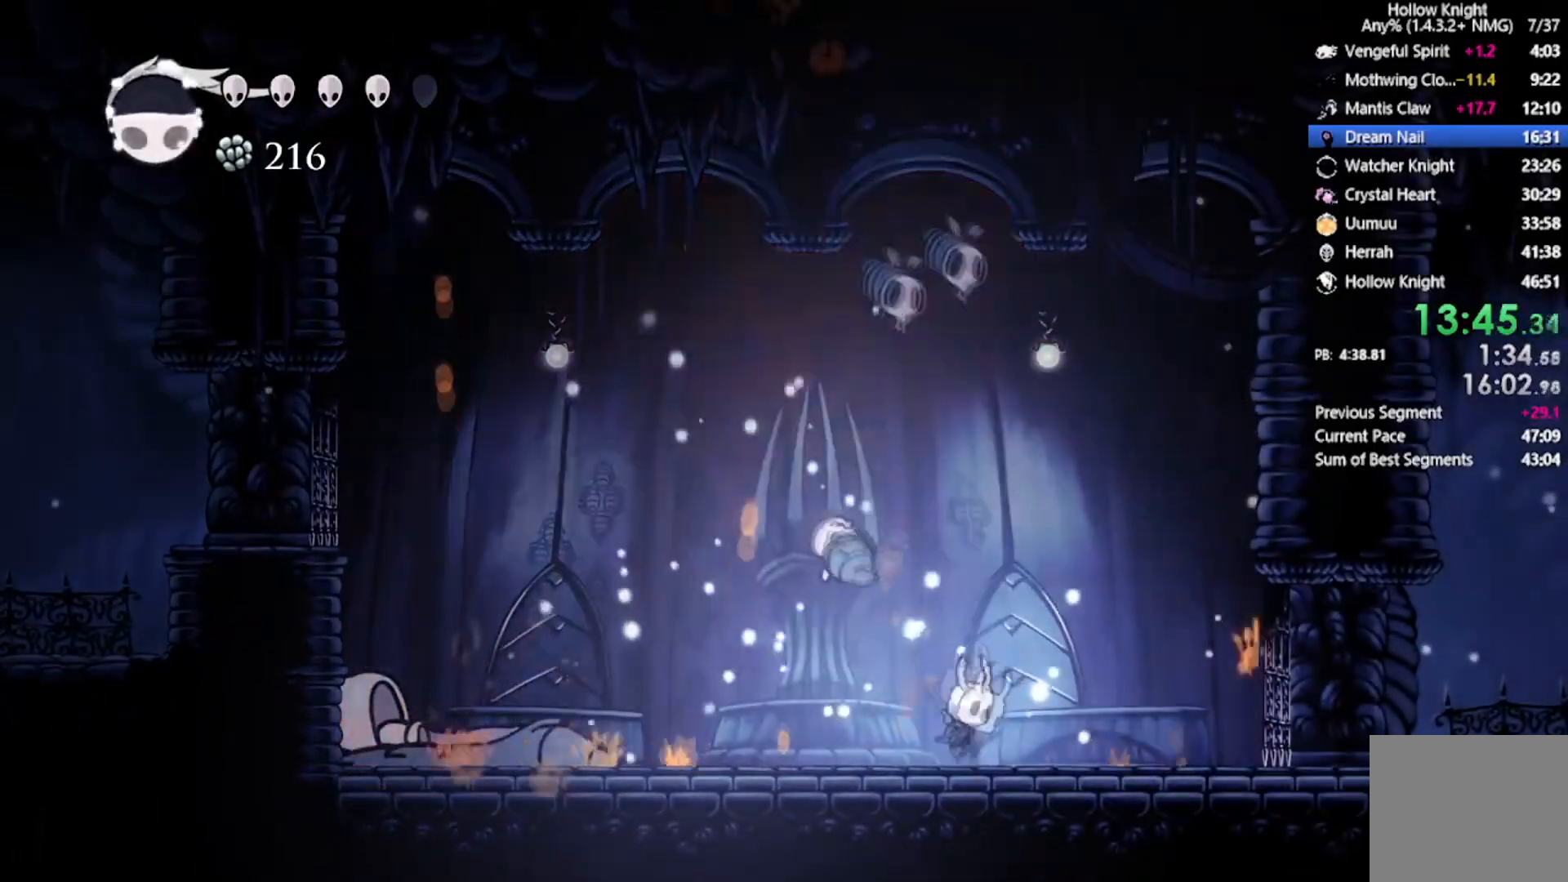
{"buttons": ["X", "DPAD_UP", "DPAD_LEFT"], "left_stick": "center", "events": [[134, "DPAD_RIGHT", "up"], [167, "DPAD_LEFT", "down"], [334, "X", "down"], [468, "A", "up"]]}
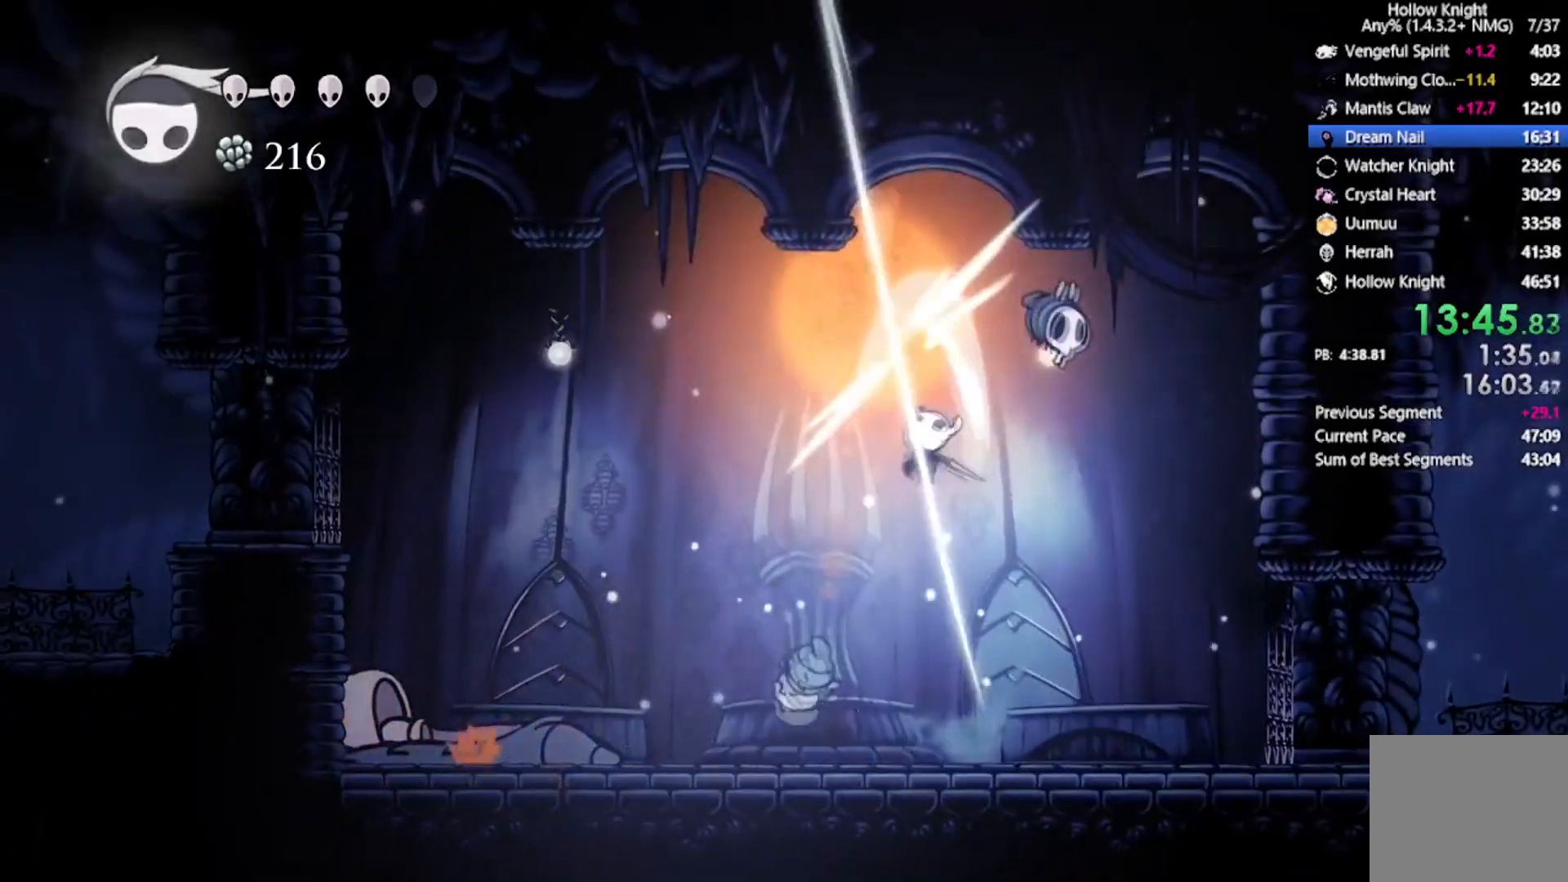
{"buttons": ["X", "DPAD_UP", "DPAD_RIGHT"], "left_stick": "center", "events": [[67, "DPAD_LEFT", "up"], [67, "DPAD_RIGHT", "down"], [67, "X", "up"], [300, "A", "down"], [367, "X", "down"], [500, "A", "up"]]}
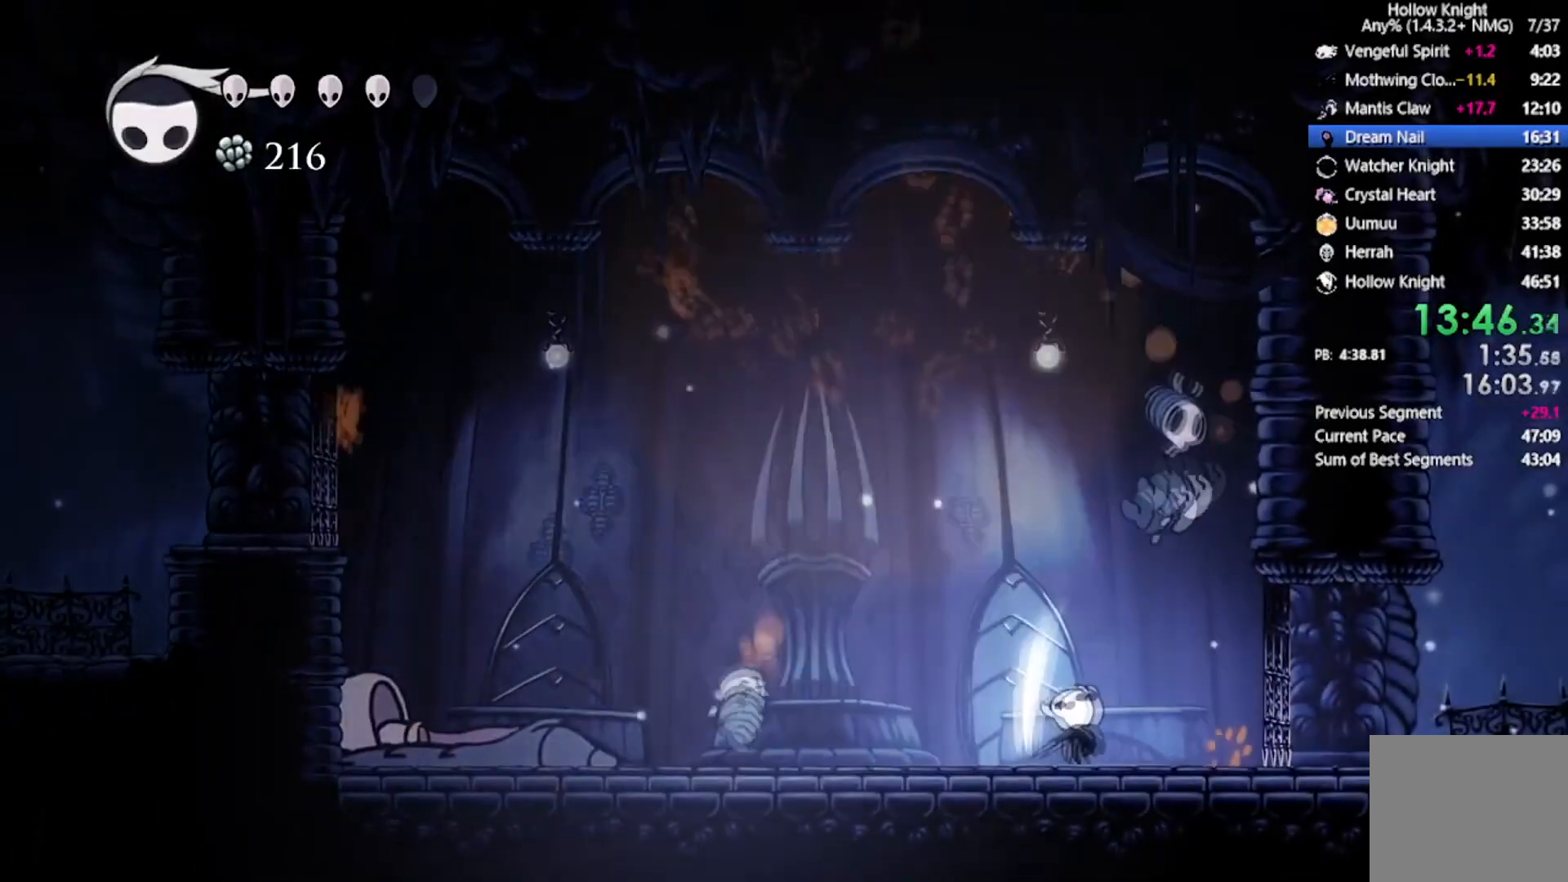
{"buttons": ["X", "DPAD_UP", "DPAD_LEFT"], "left_stick": "center", "events": [[67, "X", "up"], [234, "A", "down"], [234, "DPAD_RIGHT", "up"], [301, "X", "down"], [334, "DPAD_RIGHT", "down"], [401, "DPAD_LEFT", "down"], [434, "A", "up"], [434, "DPAD_RIGHT", "up"]]}
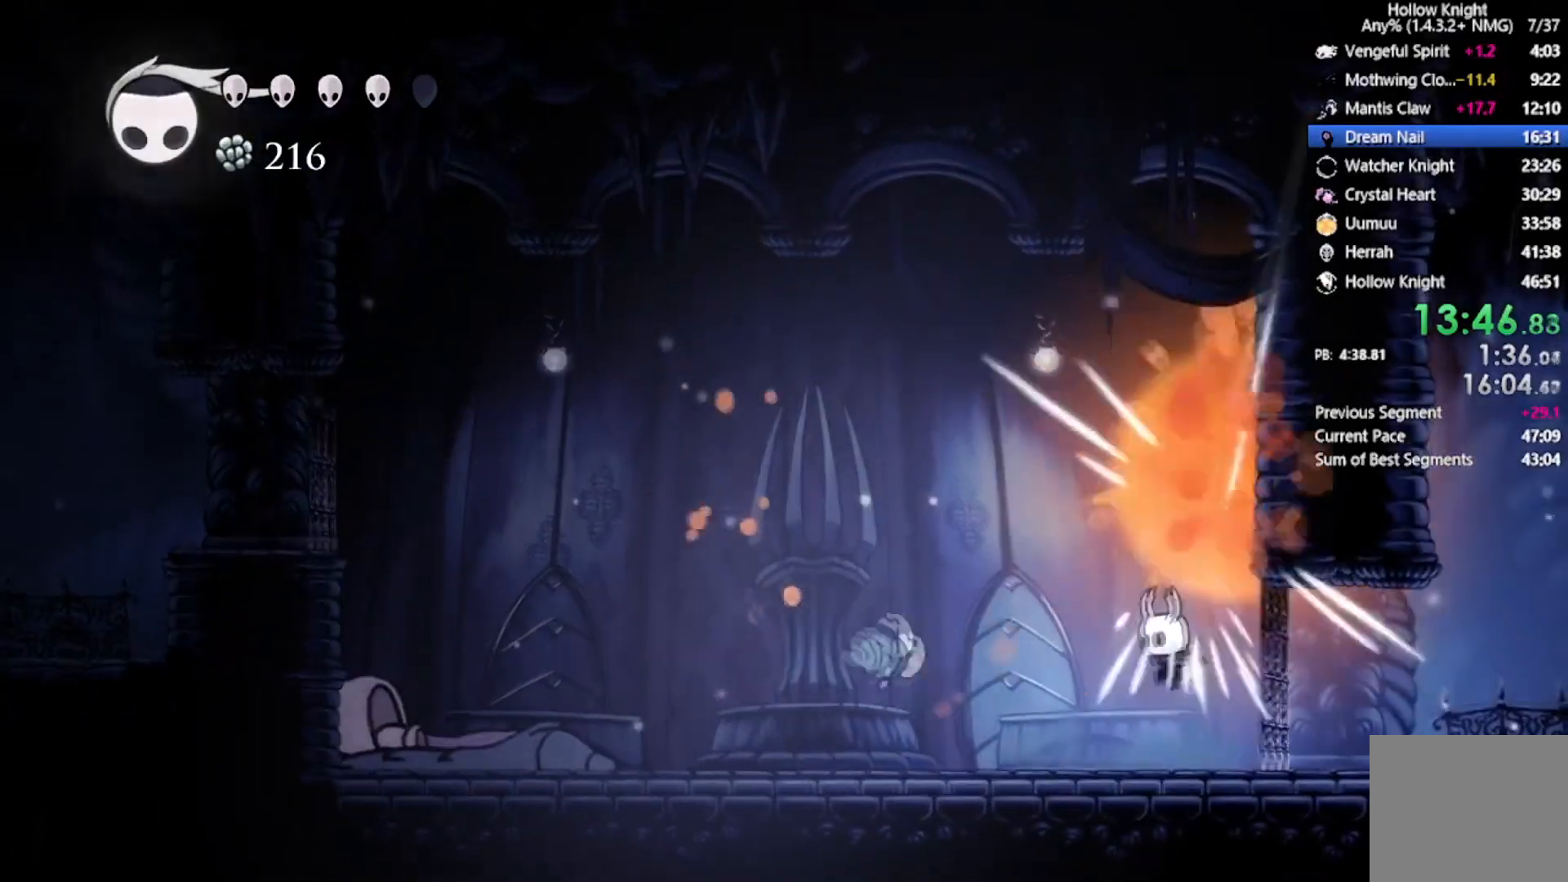
{"buttons": ["DPAD_RIGHT"], "left_stick": "center", "events": [[33, "DPAD_LEFT", "up"], [33, "X", "up"], [100, "DPAD_UP", "up"], [233, "DPAD_RIGHT", "down"]]}
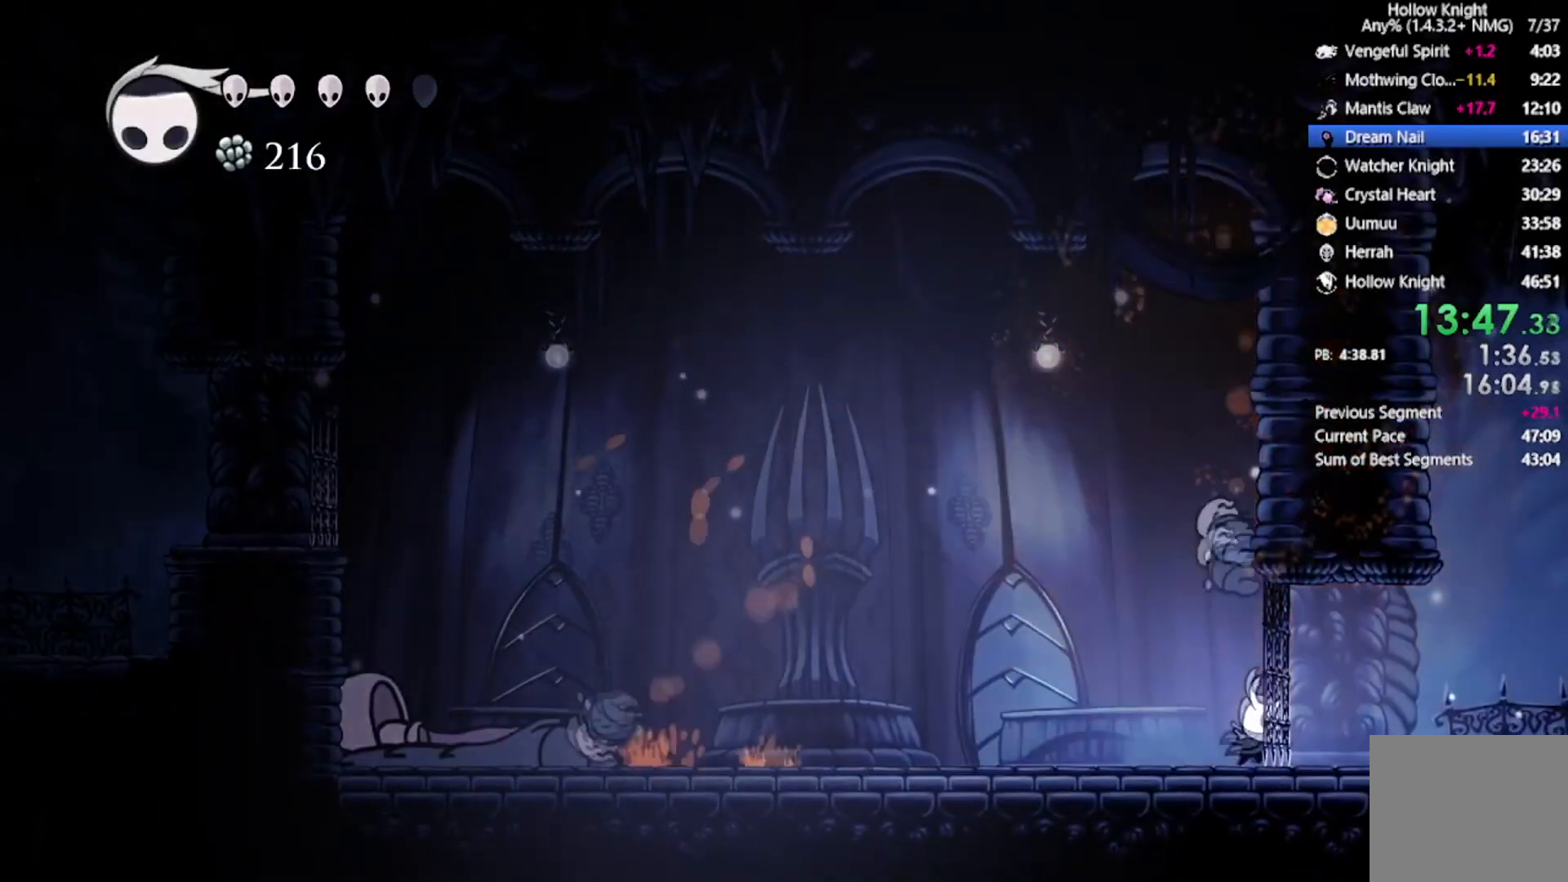
{"buttons": ["DPAD_RIGHT"], "left_stick": "center", "events": []}
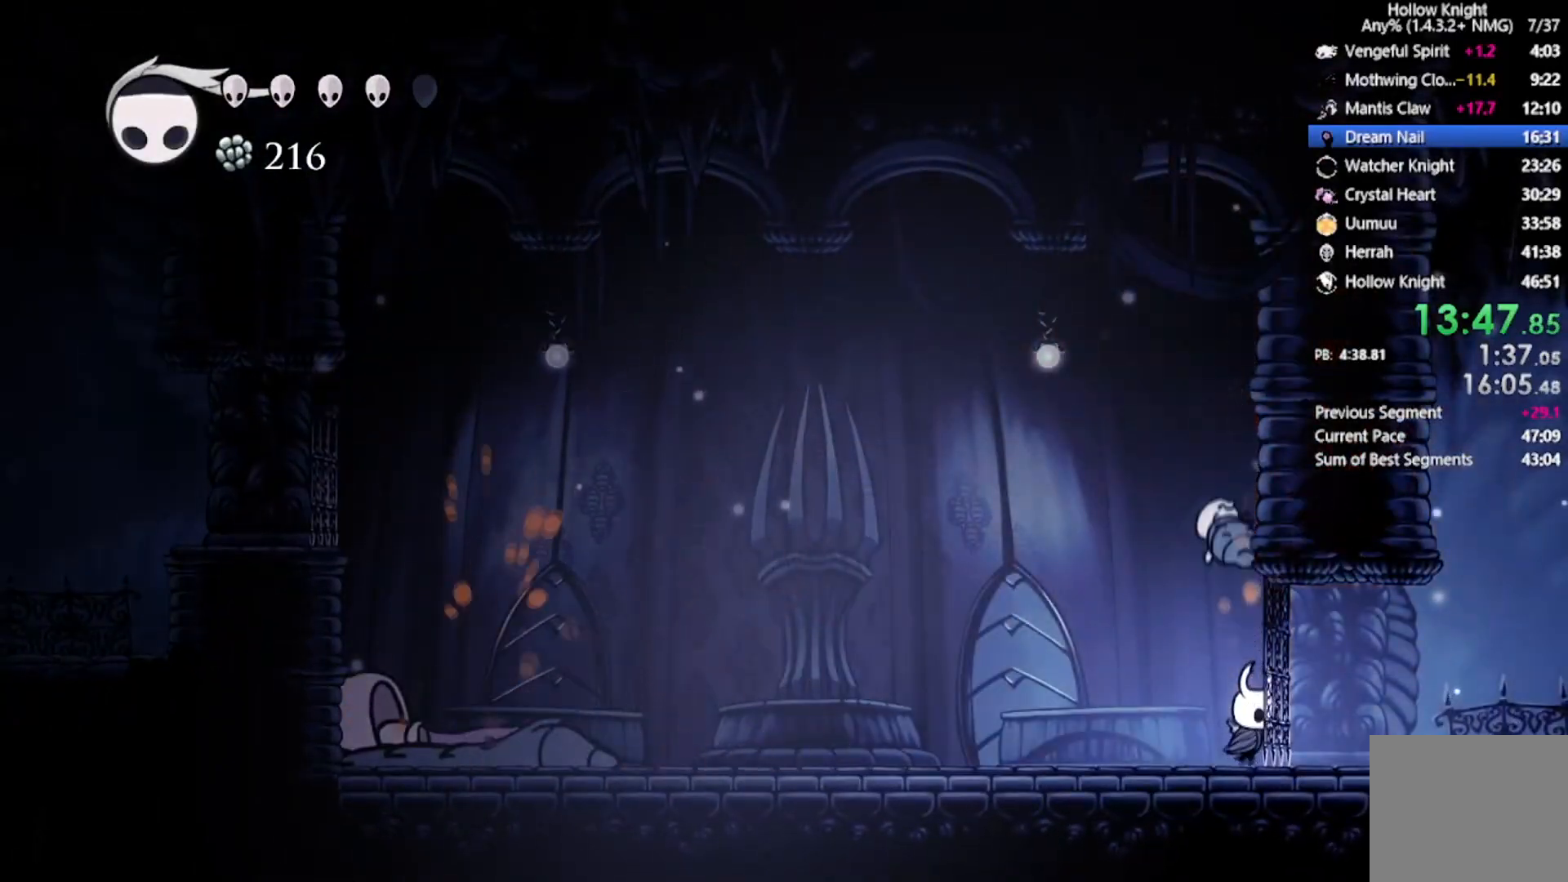
{"buttons": ["DPAD_RIGHT"], "left_stick": "center", "events": []}
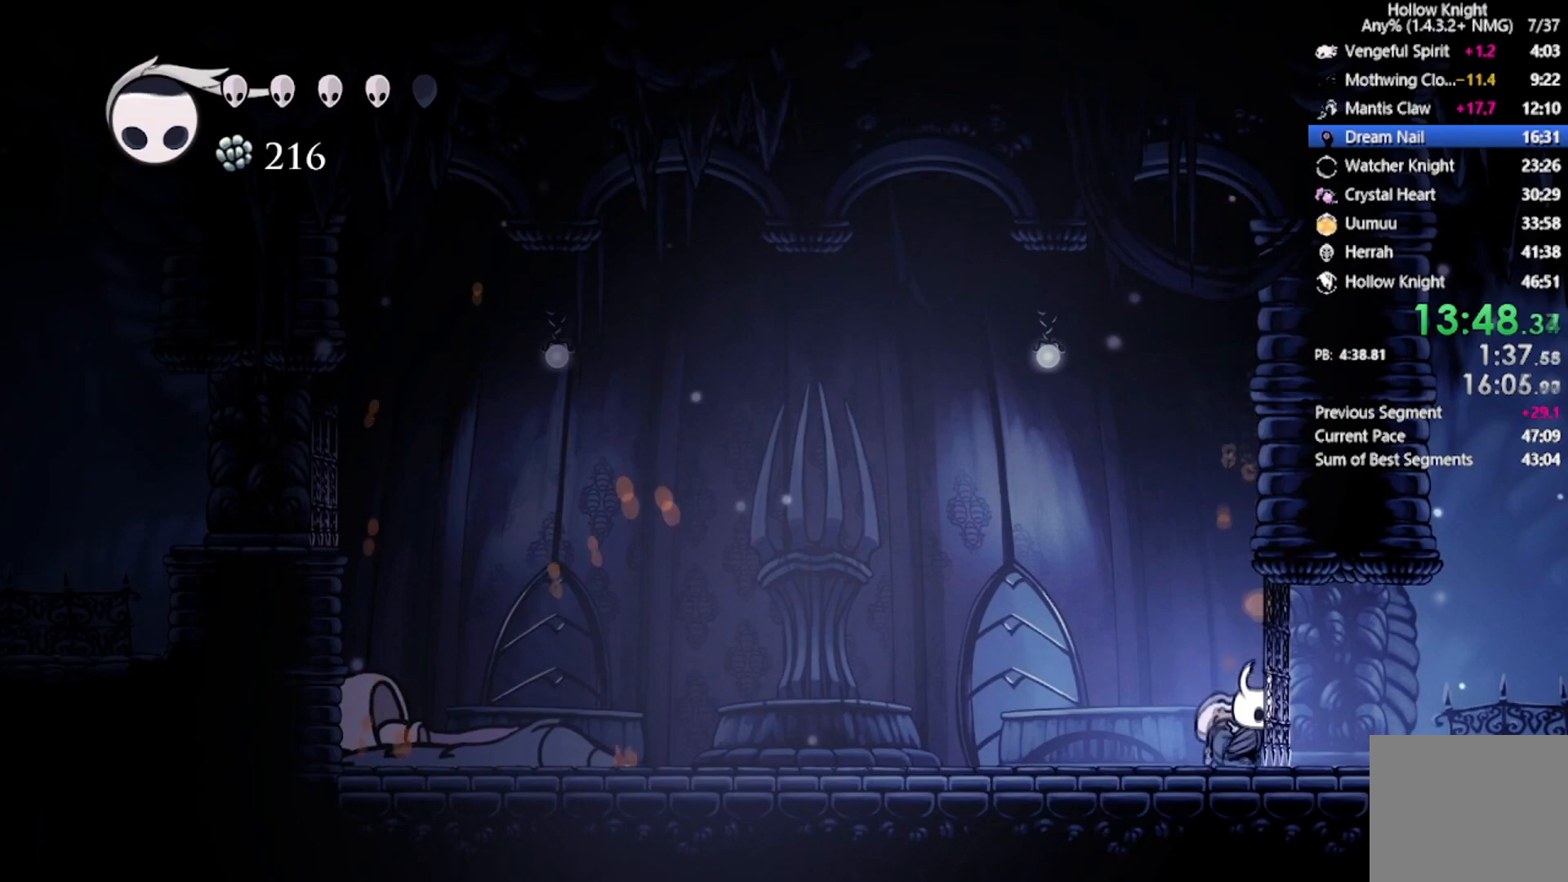
{"buttons": ["DPAD_RIGHT"], "left_stick": "center", "events": []}
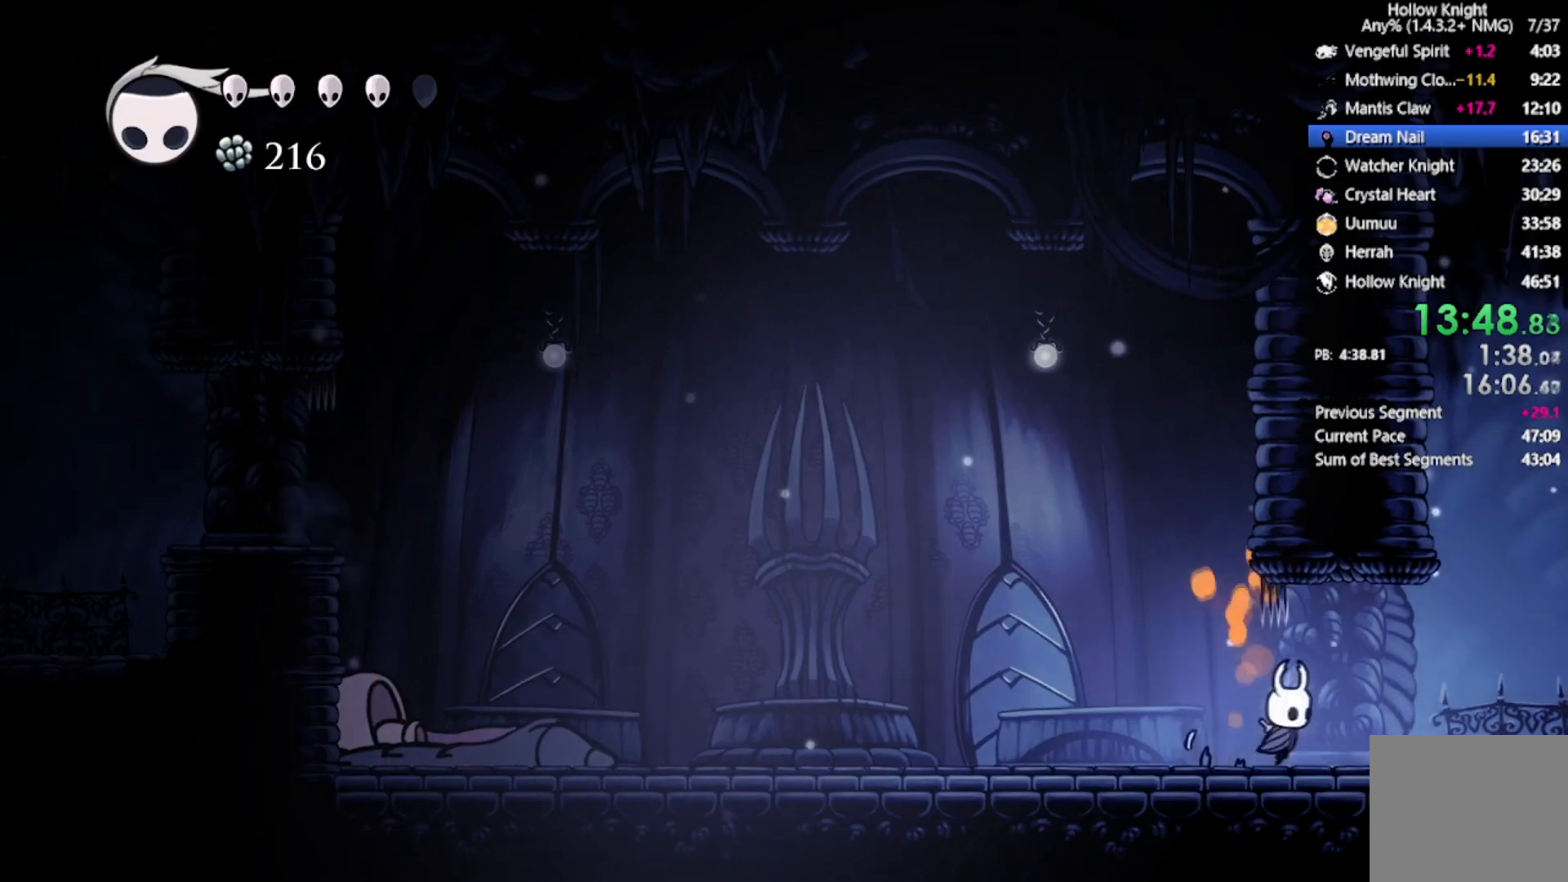
{"buttons": ["DPAD_RIGHT"], "left_stick": "center", "events": [[300, "R2", "down"], [500, "R2", "up"]]}